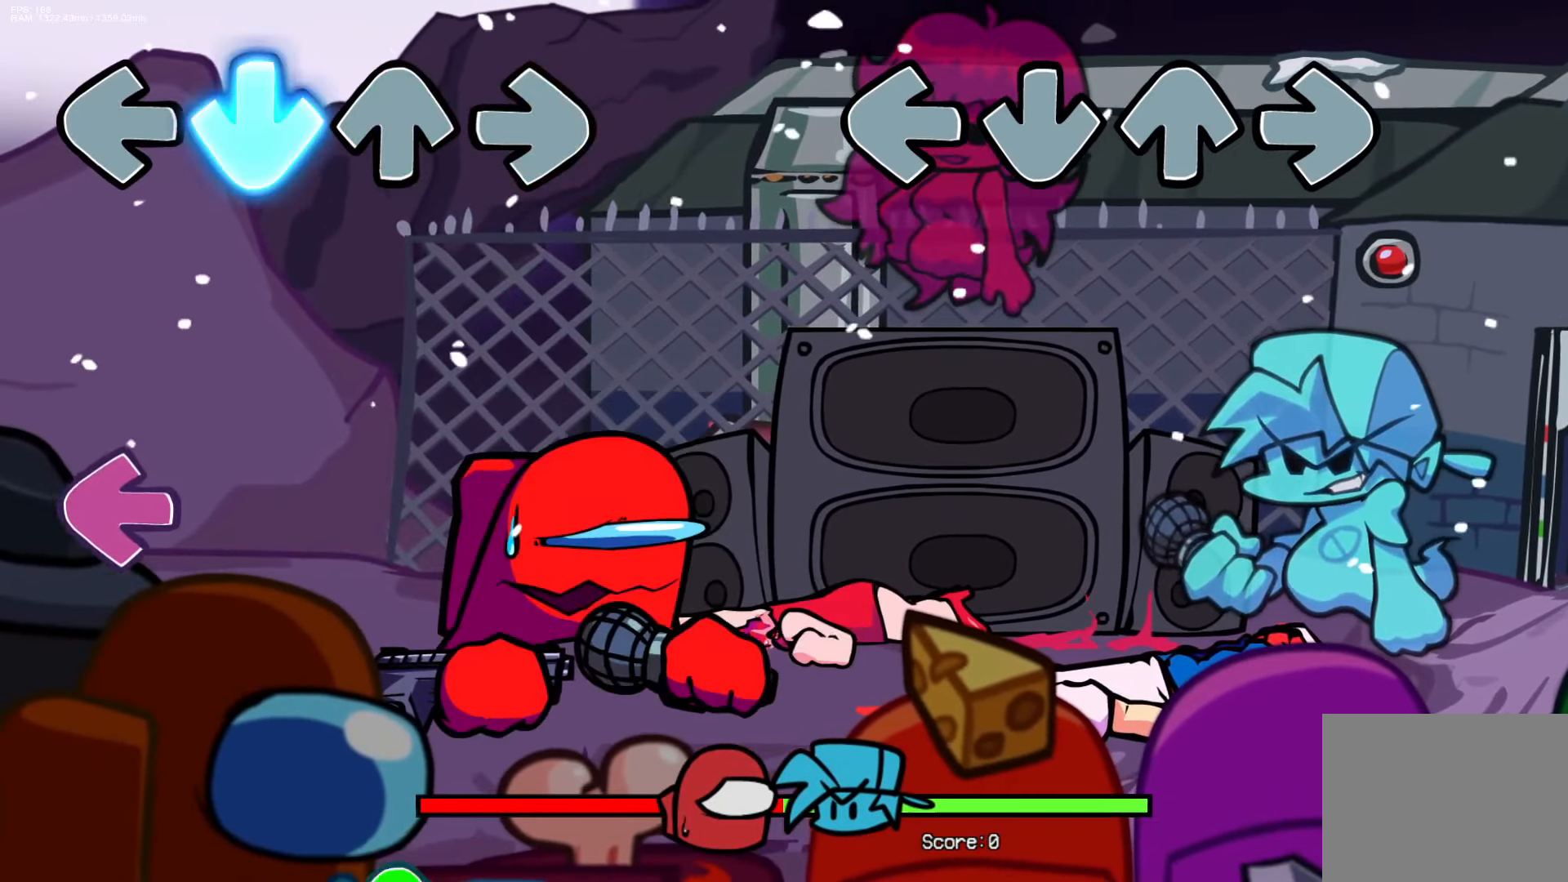
Gameplay with a controller (PlayStation layout); each line is a JSON object with the inputs held at the frame after it. "events" lists button and stick changes between this image and that frame as [ms after this image, input, new state], when the widget could be followed in between. Not read: START left_stick right_stick.
{"buttons": ["CROSS", "DPAD_UP"], "events": [[300, "DPAD_UP", "down"], [333, "CROSS", "down"], [333, "L1", "down"], [333, "R1", "down"], [383, "DPAD_UP", "up"], [433, "CROSS", "up"], [433, "L1", "up"], [433, "R1", "up"], [500, "CROSS", "down"], [500, "DPAD_UP", "down"]]}
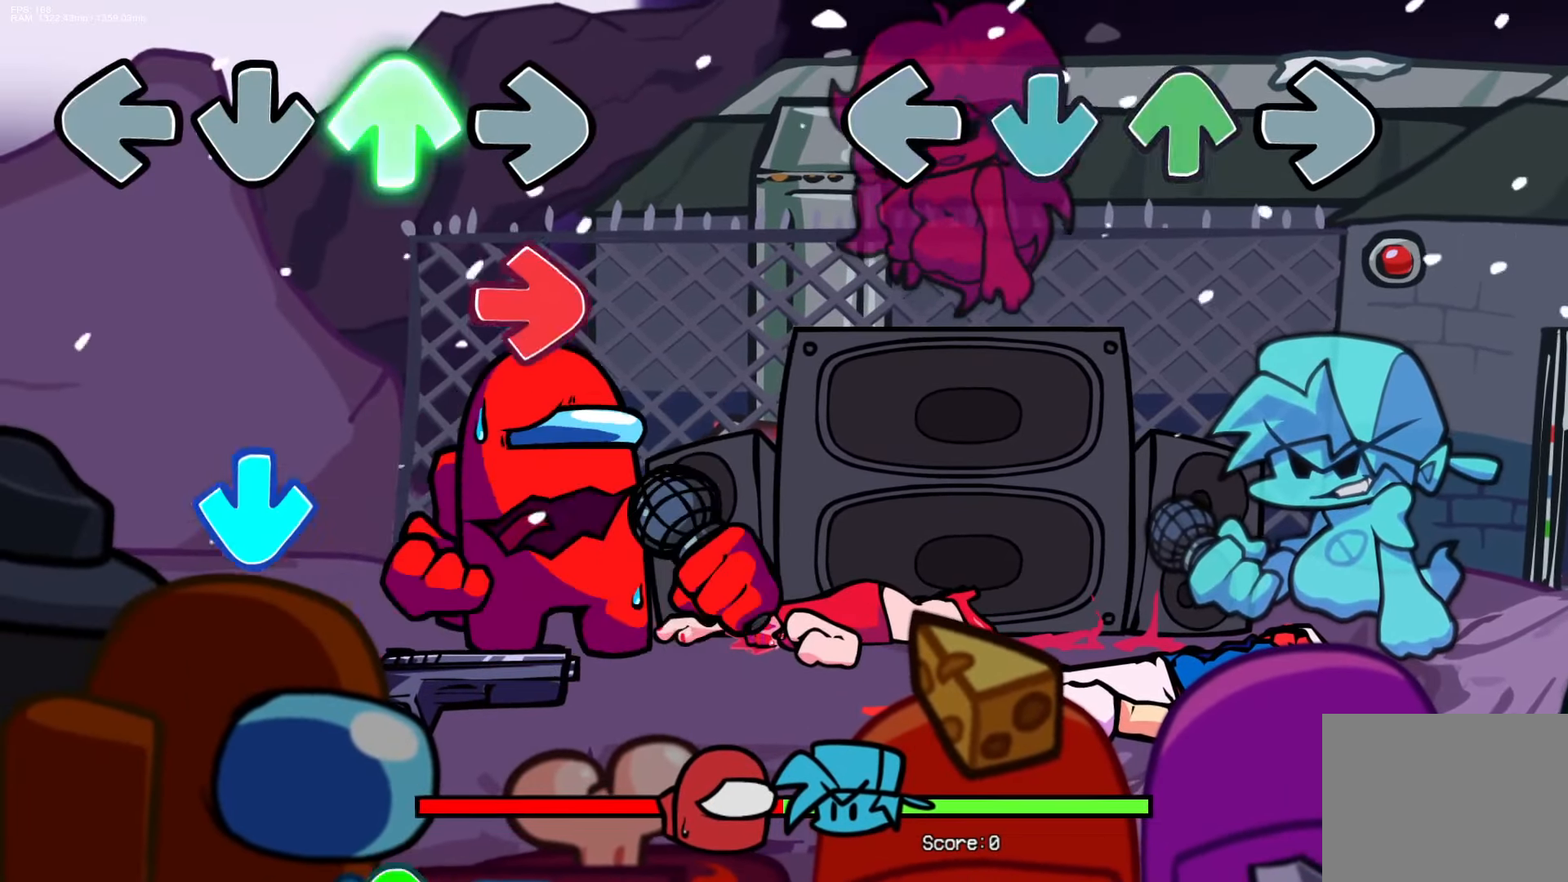
{"buttons": [], "events": [[17, "L1", "down"], [17, "R1", "down"], [100, "CROSS", "up"], [100, "DPAD_UP", "up"], [117, "R1", "up"], [150, "L1", "up"]]}
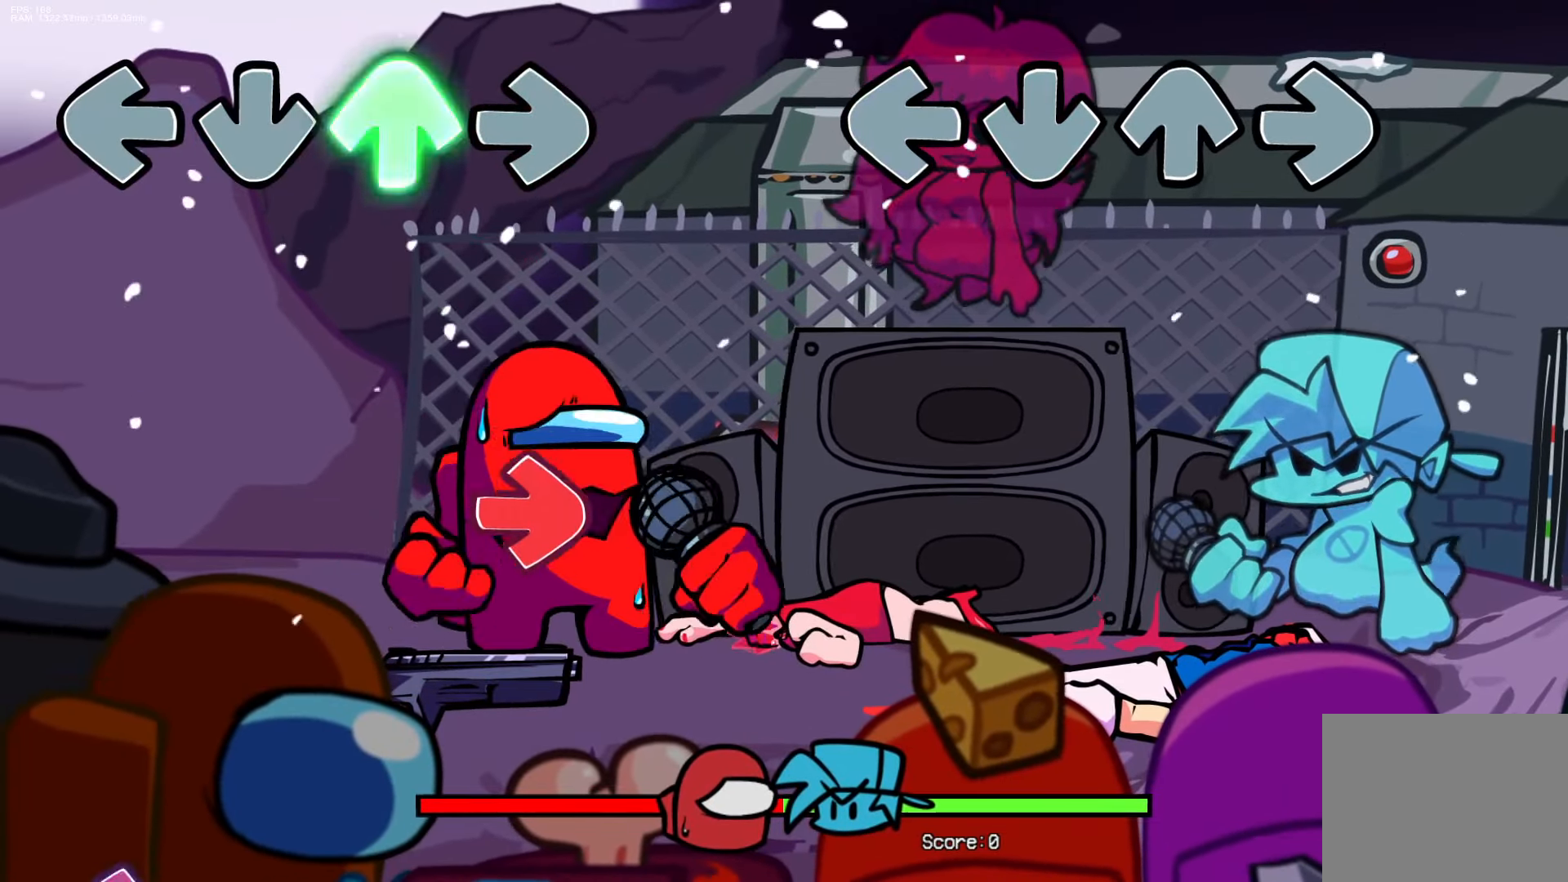
{"buttons": [], "events": []}
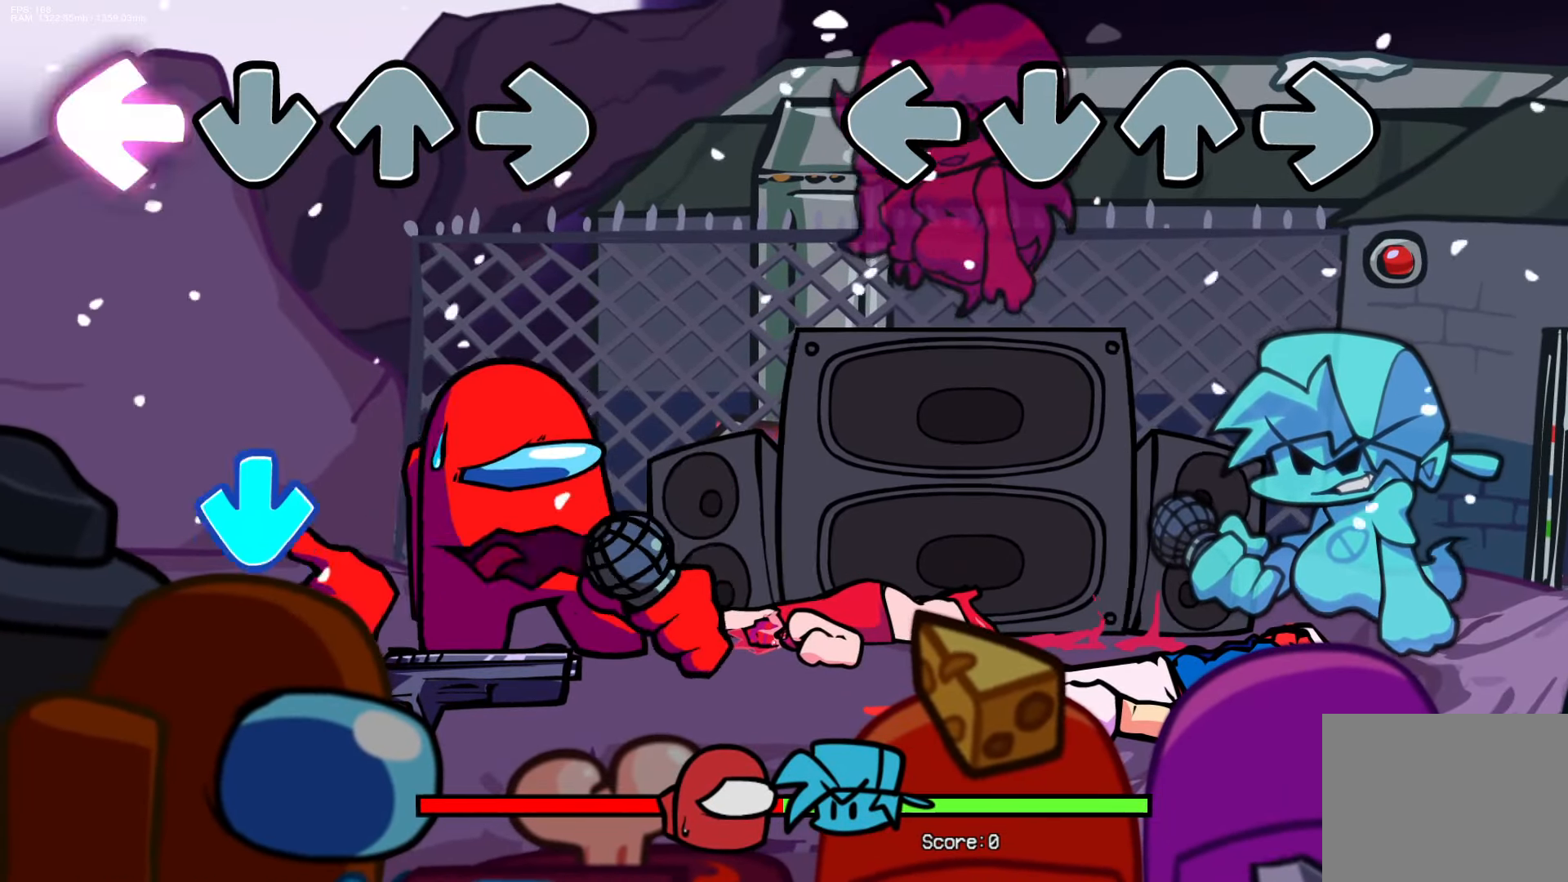
{"buttons": [], "events": []}
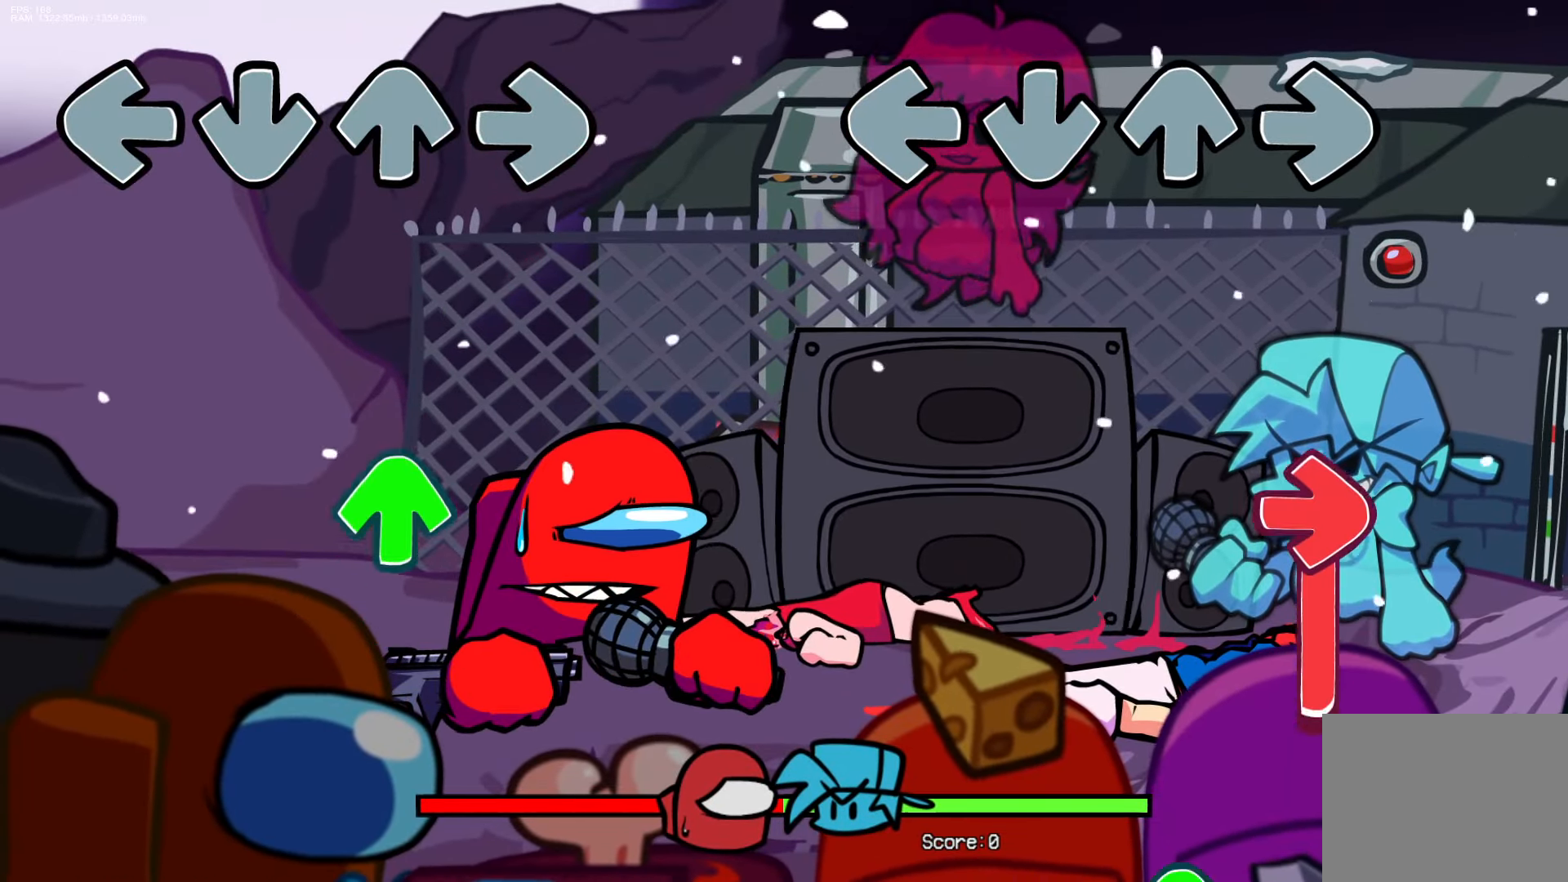
{"buttons": ["R1", "DPAD_UP"], "events": [[233, "R1", "down"], [483, "DPAD_UP", "down"]]}
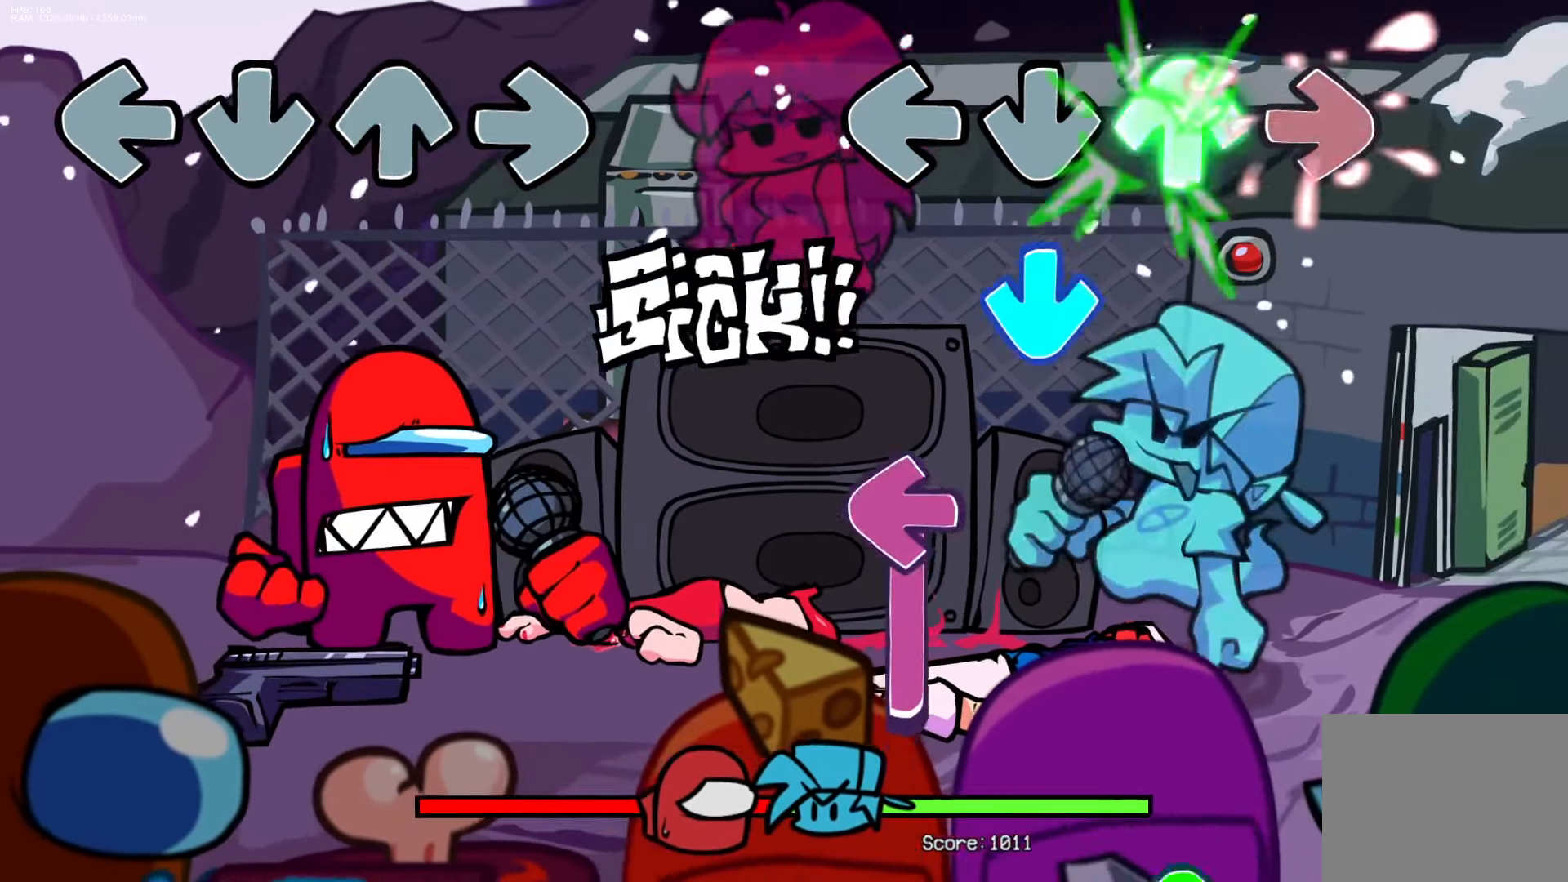
{"buttons": ["DPAD_UP"], "events": [[50, "R1", "up"], [100, "CROSS", "down"], [100, "DPAD_UP", "up"], [233, "CROSS", "up"], [233, "L1", "down"], [500, "DPAD_UP", "down"], [500, "L1", "up"]]}
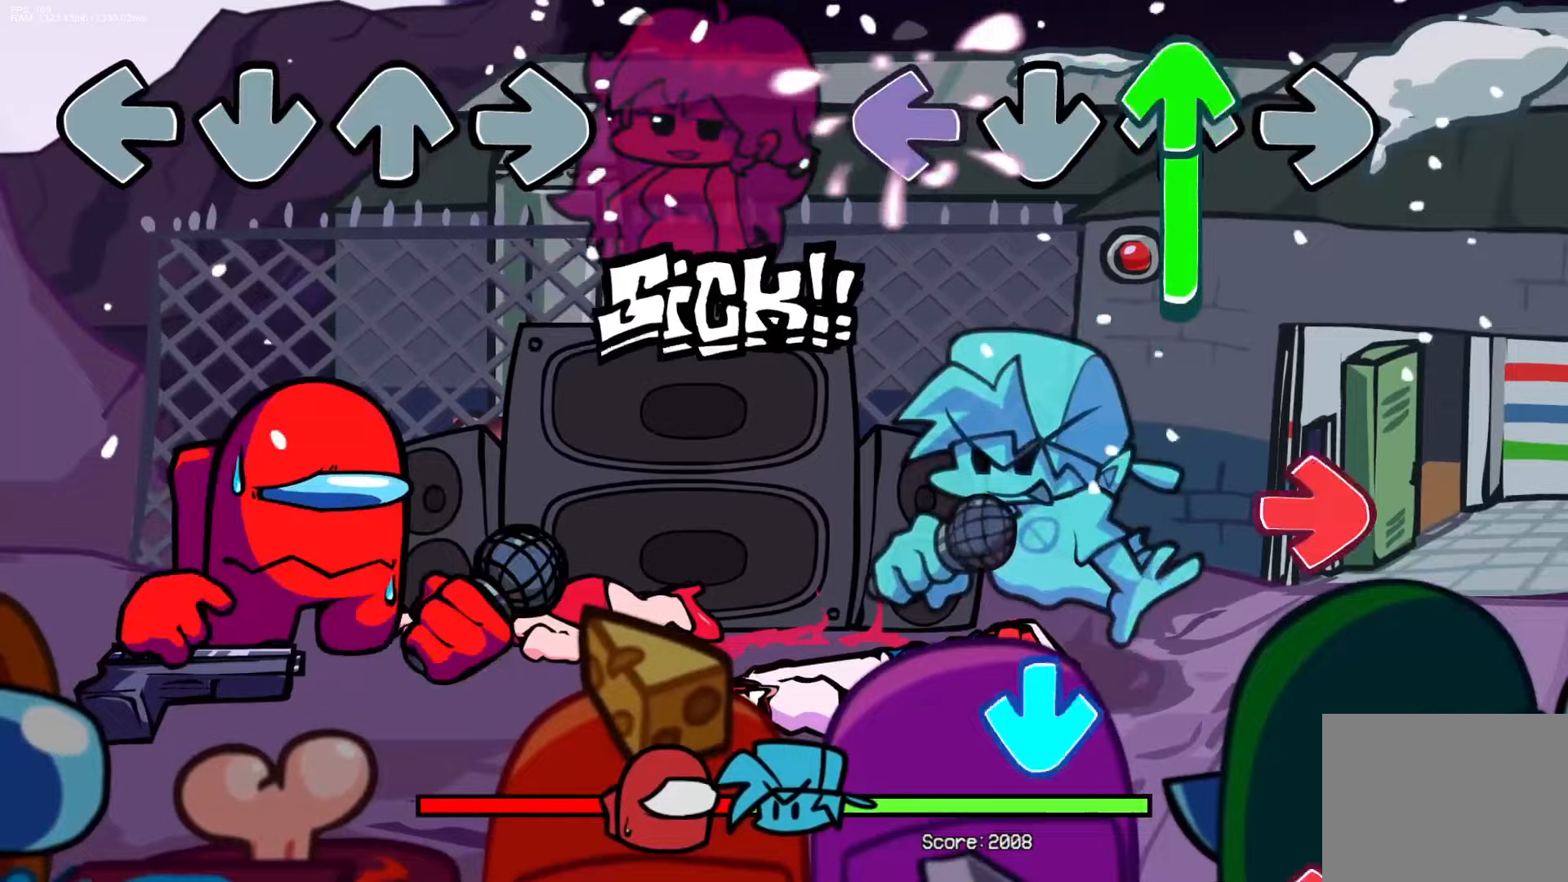
{"buttons": ["R1"], "events": [[217, "DPAD_UP", "up"], [233, "R1", "down"], [350, "R1", "up"], [367, "CROSS", "down"], [500, "CROSS", "up"], [500, "R1", "down"]]}
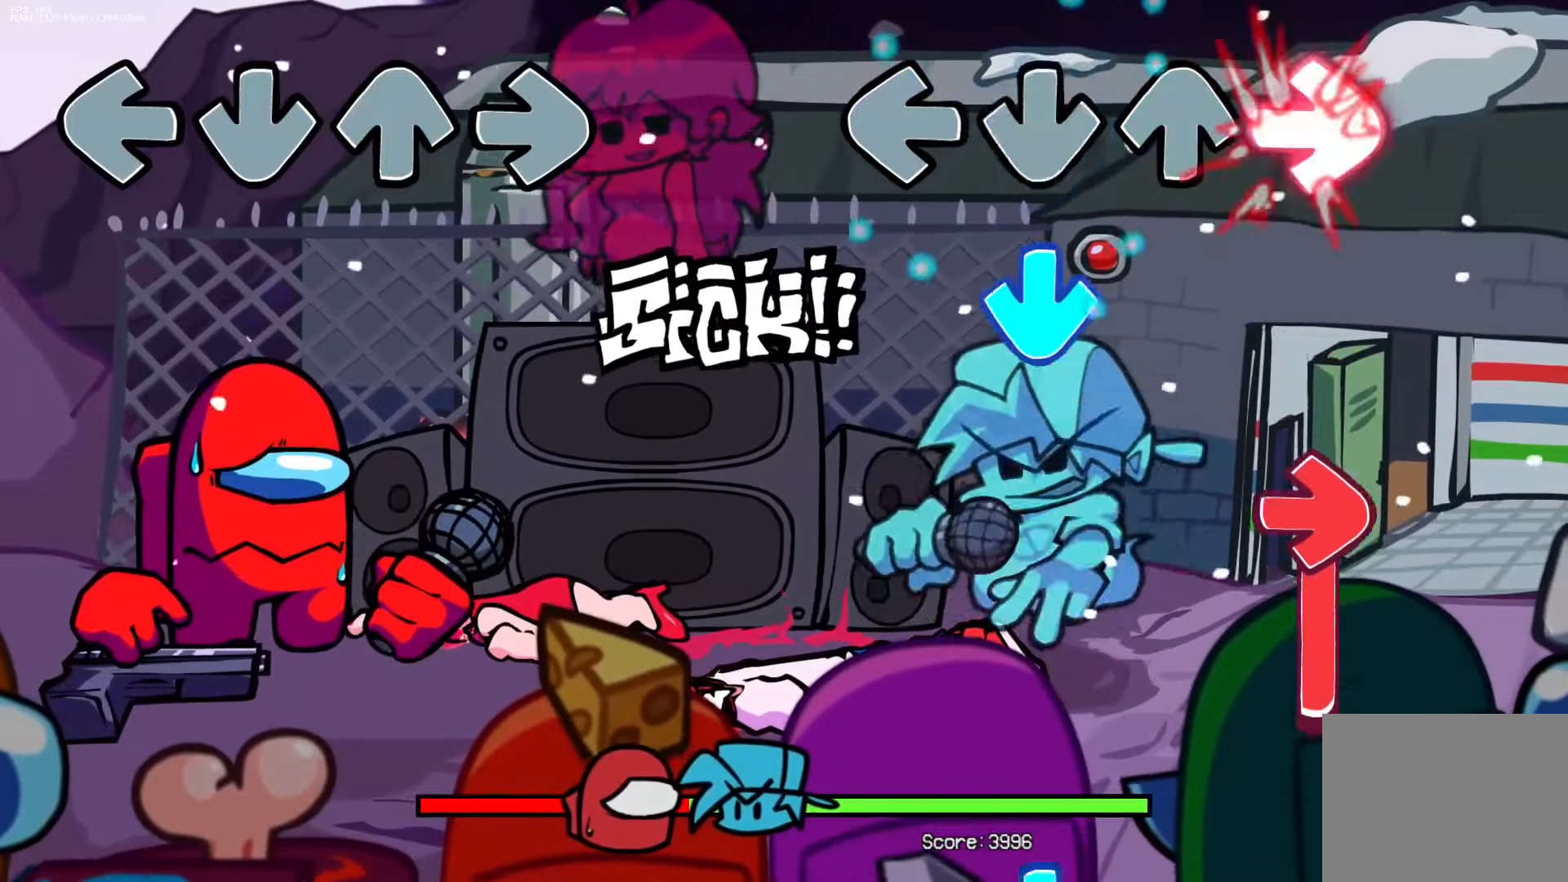
{"buttons": ["CROSS"], "events": [[117, "R1", "up"], [133, "CROSS", "down"], [233, "R1", "down"], [250, "CROSS", "up"], [467, "CROSS", "down"], [483, "R1", "up"]]}
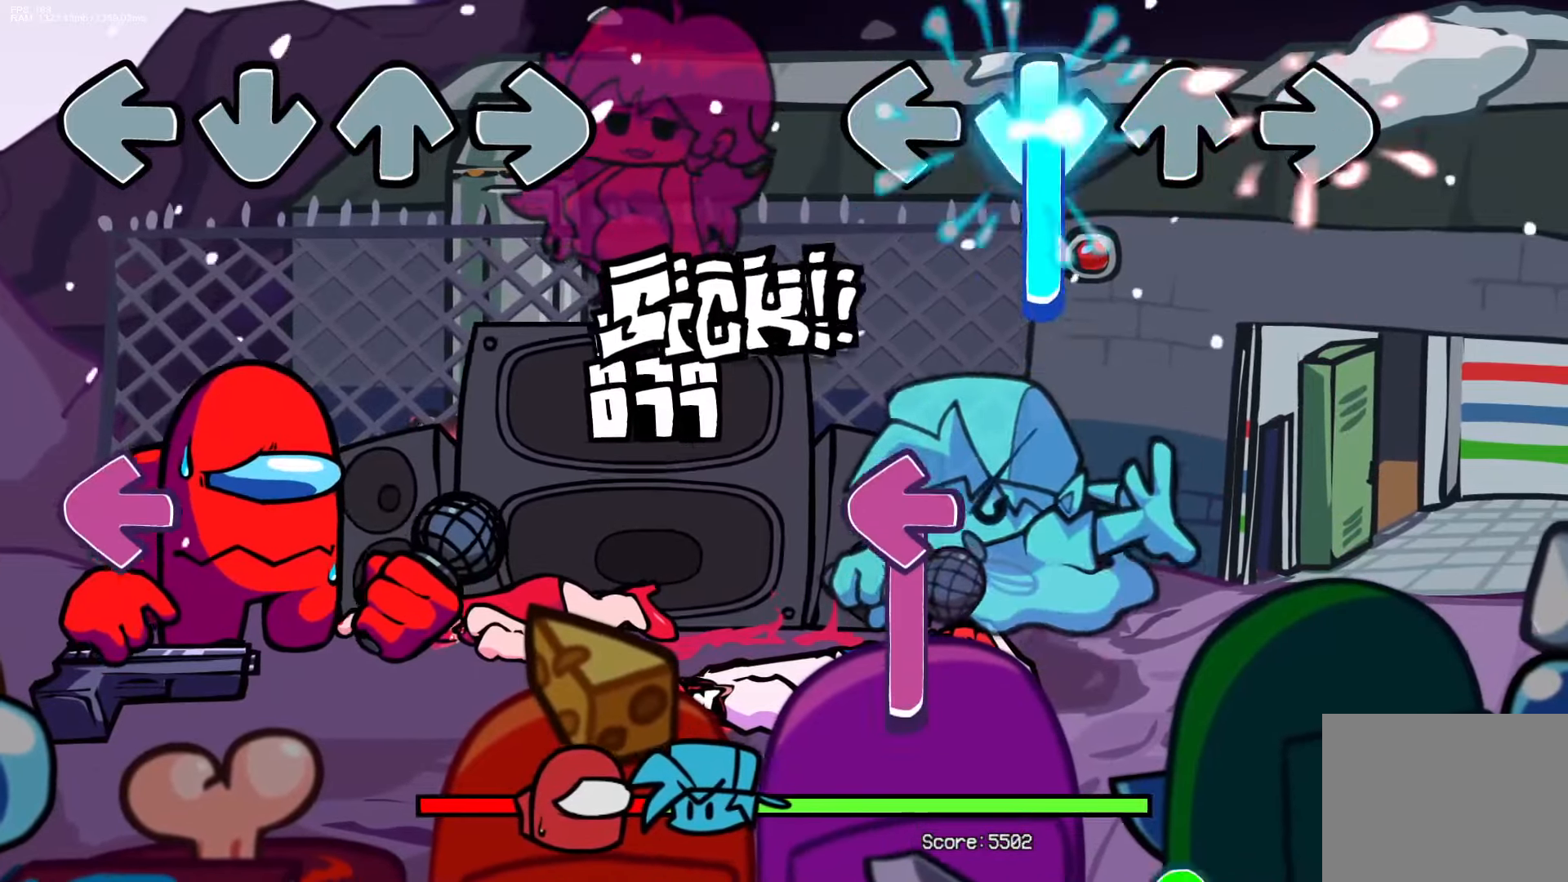
{"buttons": ["DPAD_UP"], "events": [[250, "CROSS", "up"], [250, "L1", "down"], [467, "DPAD_UP", "down"], [467, "L1", "up"]]}
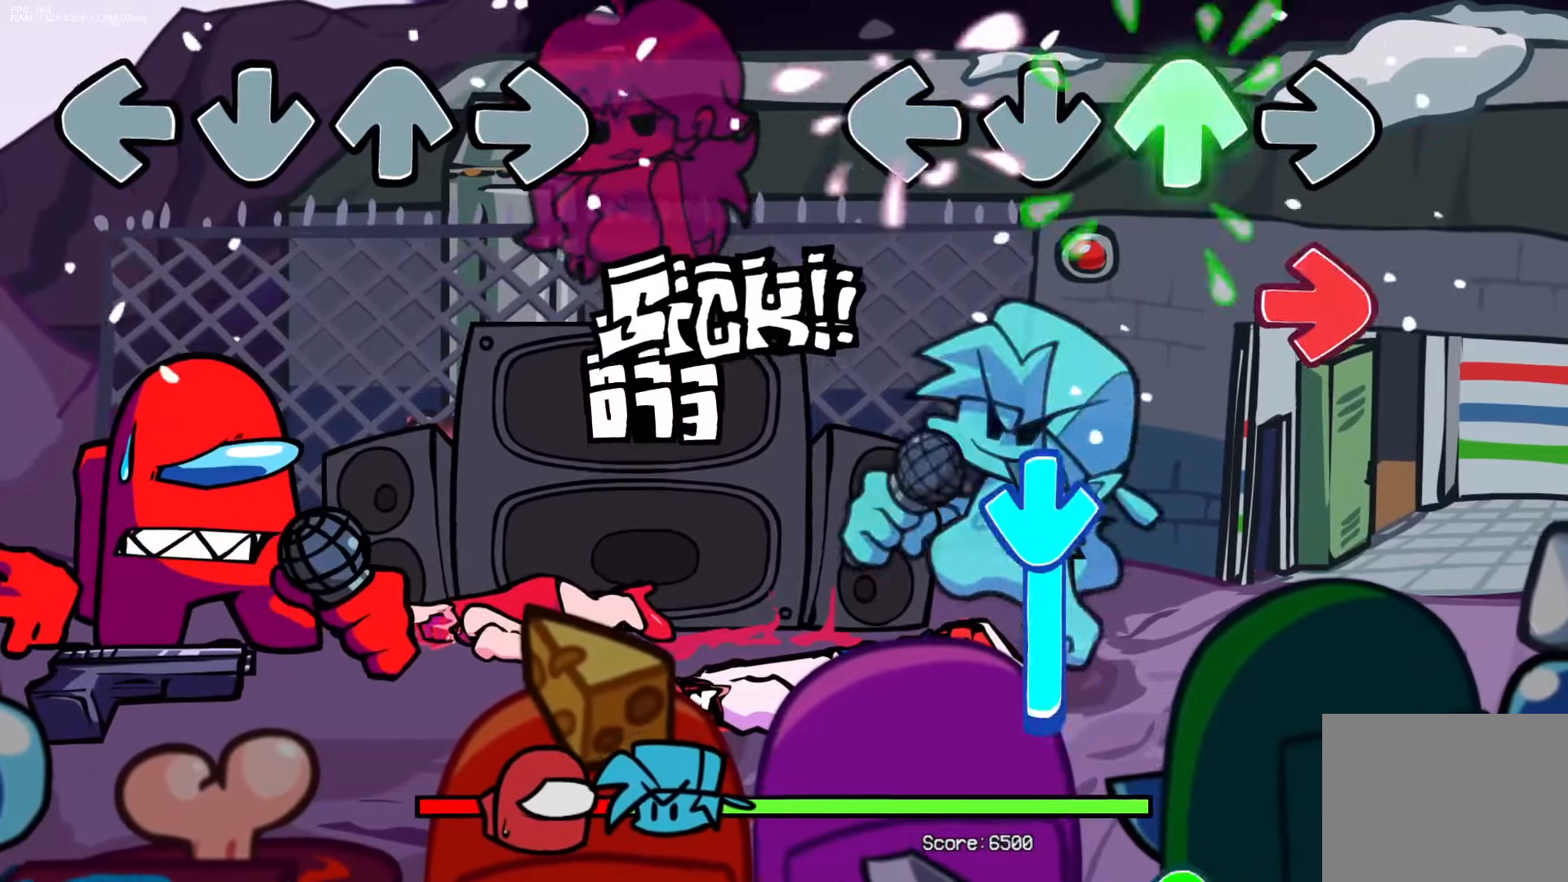
{"buttons": ["CROSS"], "events": [[83, "R1", "down"], [117, "DPAD_UP", "up"], [250, "CROSS", "down"], [250, "R1", "up"]]}
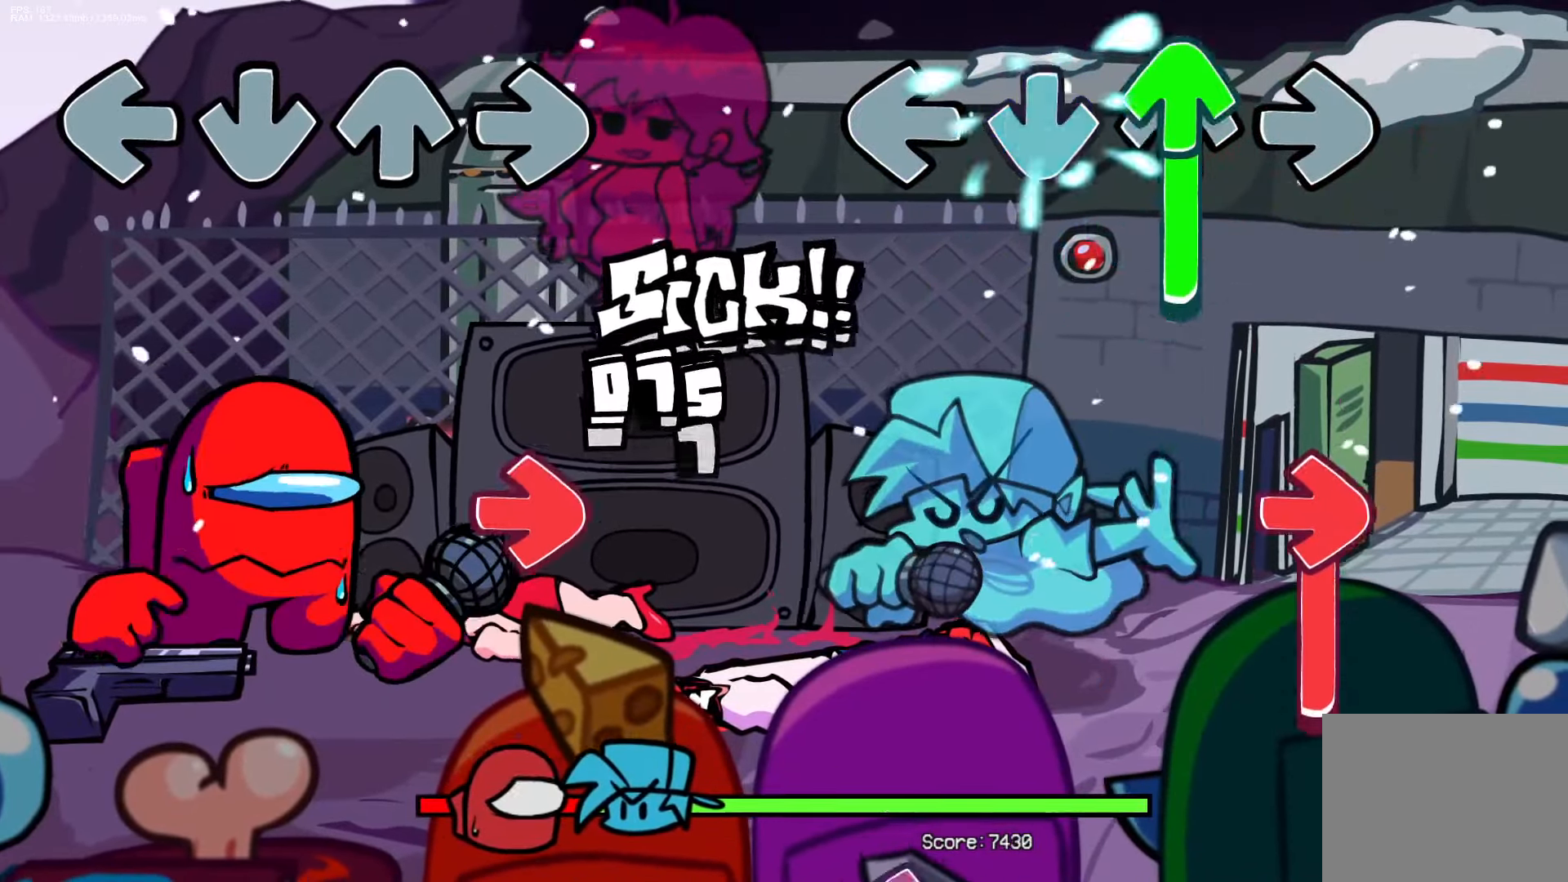
{"buttons": ["L1"], "events": [[17, "DPAD_UP", "down"], [50, "CROSS", "up"], [250, "DPAD_UP", "up"], [250, "R1", "down"], [467, "R1", "up"], [500, "L1", "down"]]}
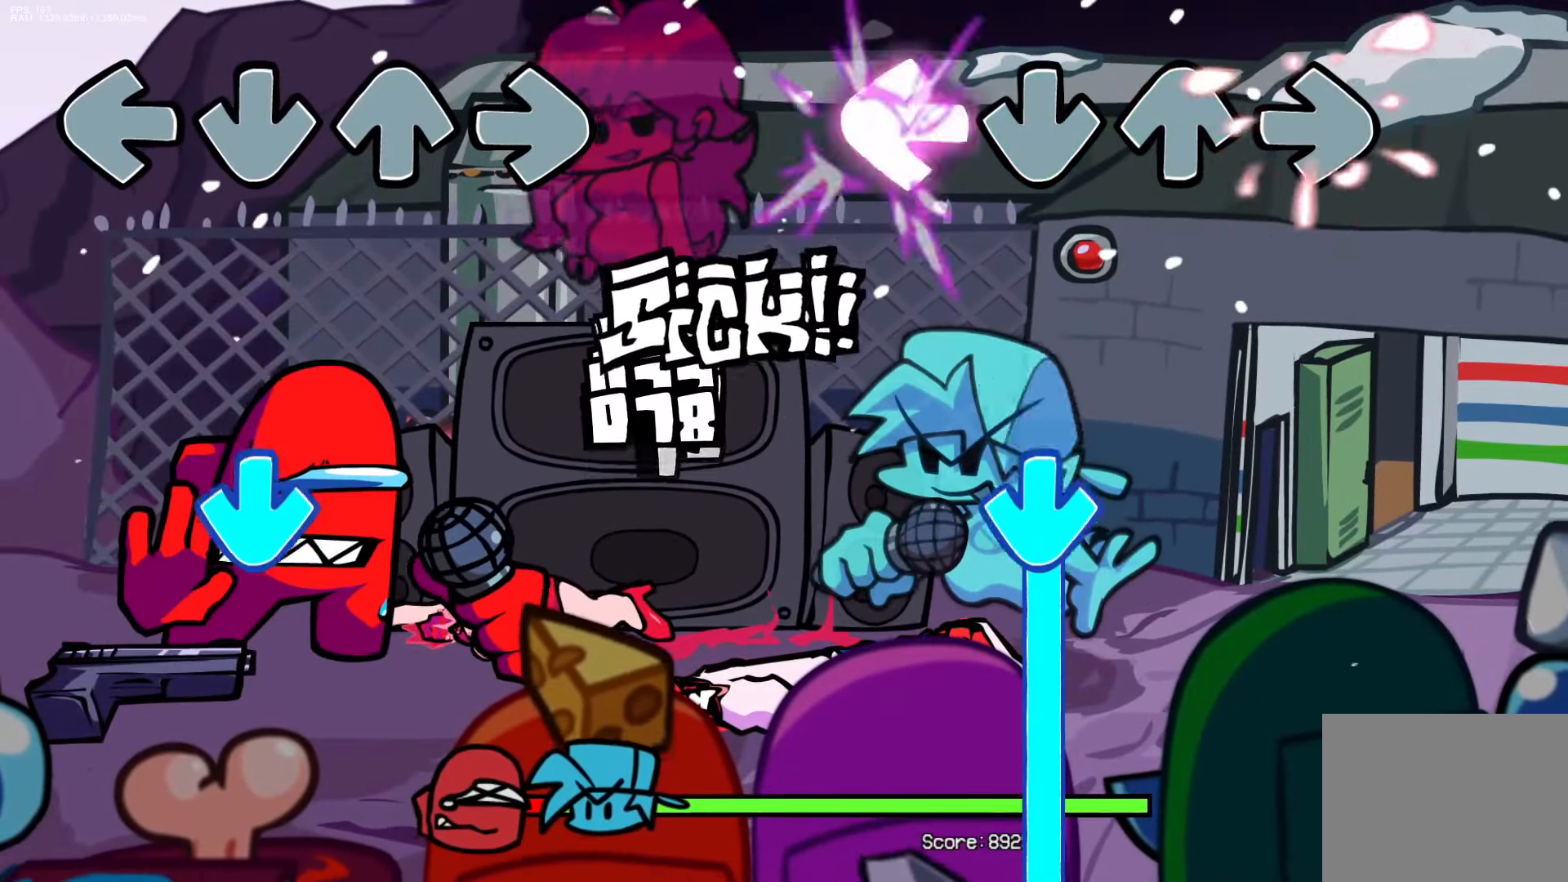
{"buttons": ["CROSS"], "events": [[183, "L1", "up"], [233, "CROSS", "down"]]}
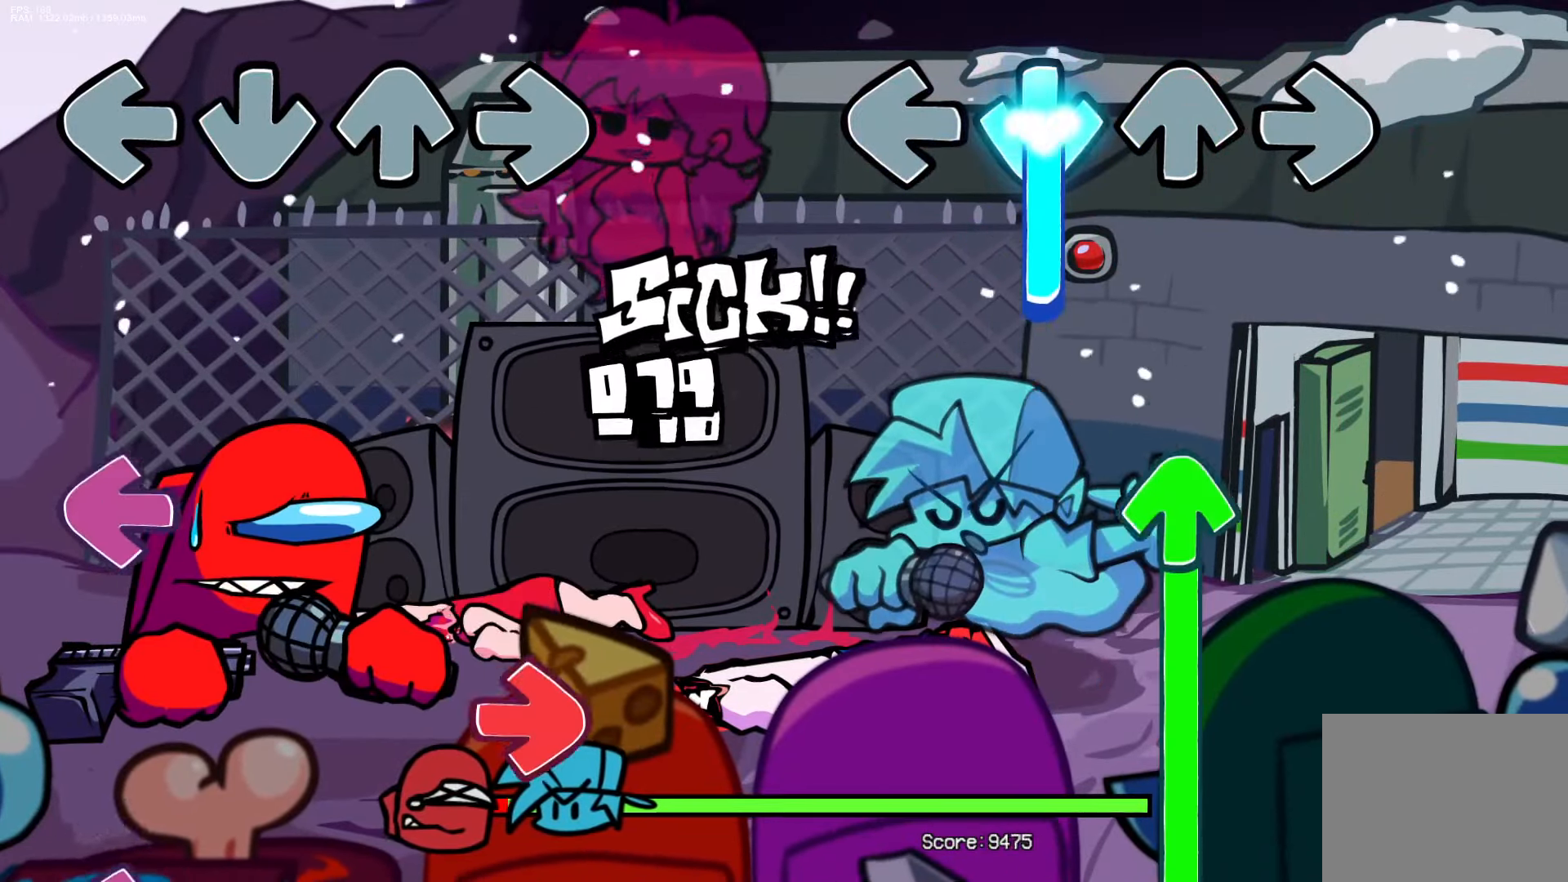
{"buttons": ["DPAD_UP"], "events": [[233, "DPAD_UP", "down"], [283, "CROSS", "up"]]}
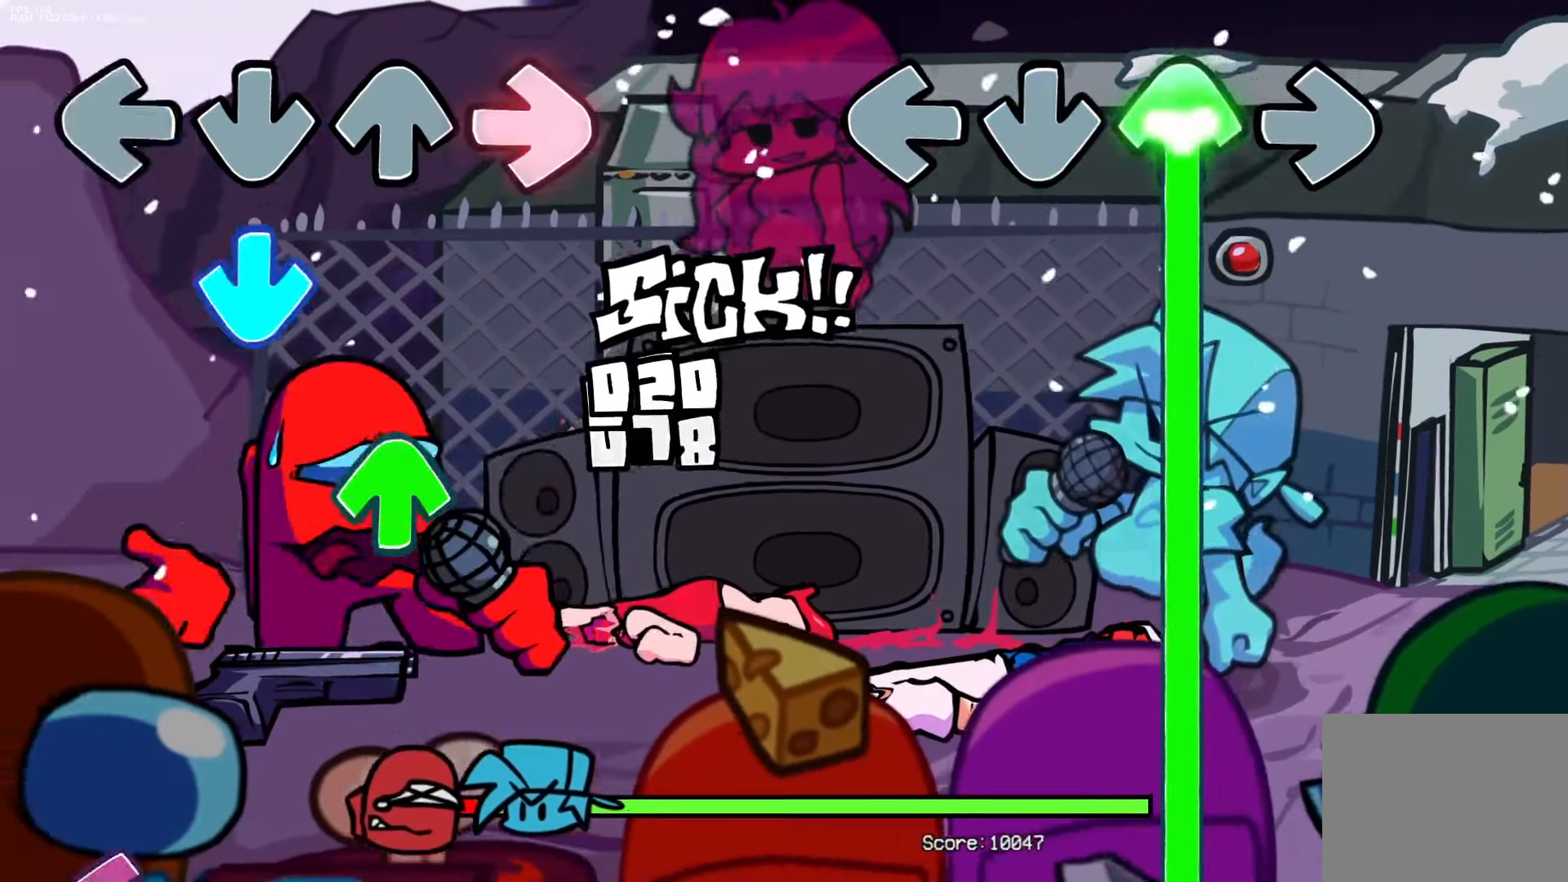
{"buttons": ["DPAD_UP"], "events": []}
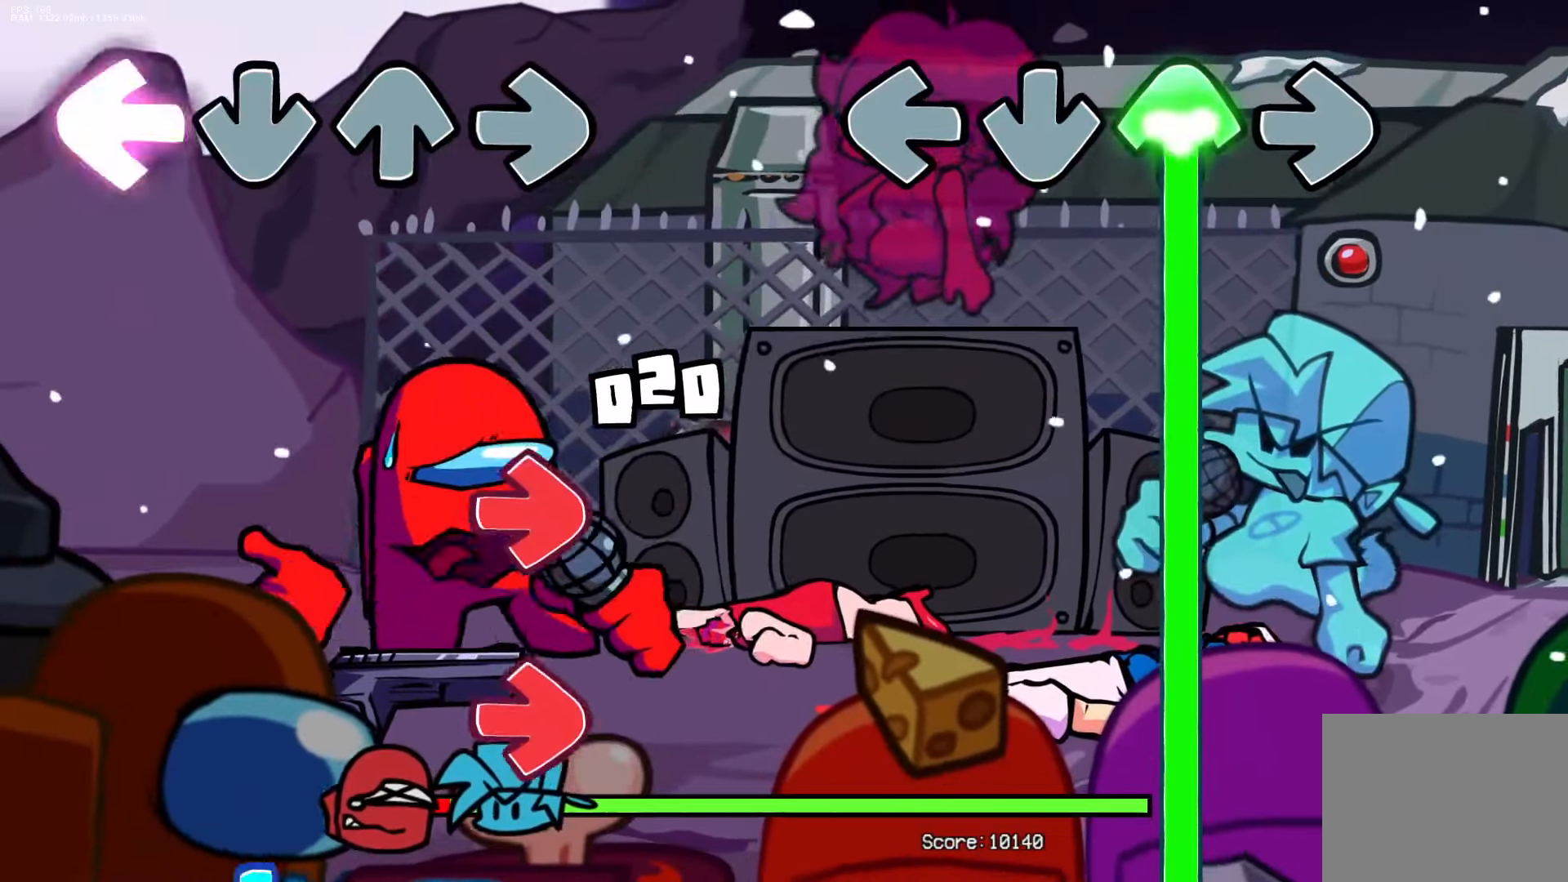
{"buttons": ["DPAD_UP"], "events": []}
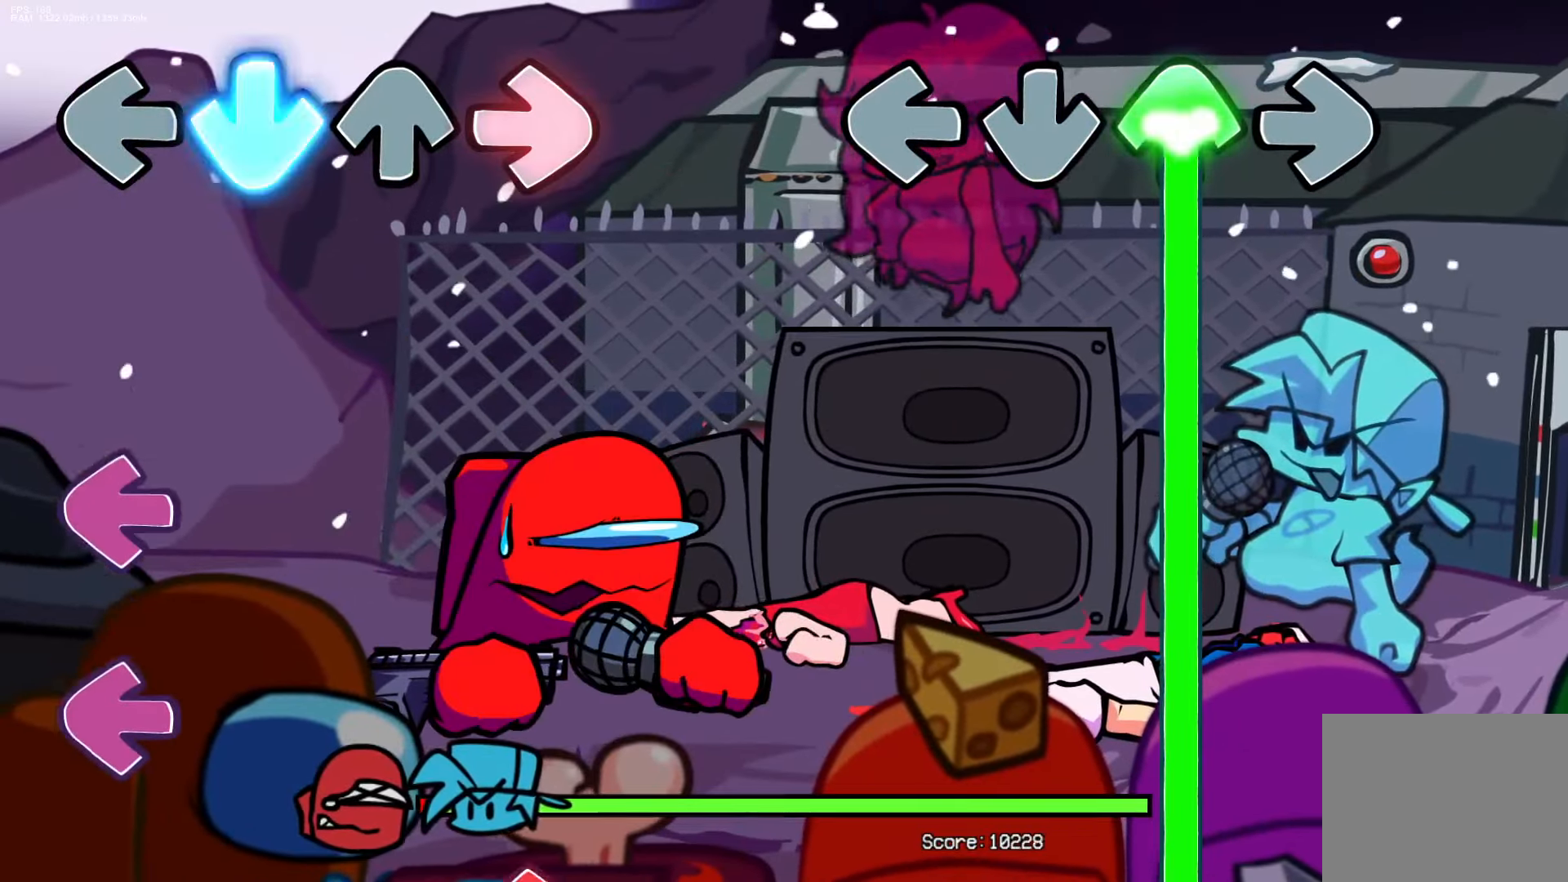
{"buttons": ["DPAD_UP"], "events": []}
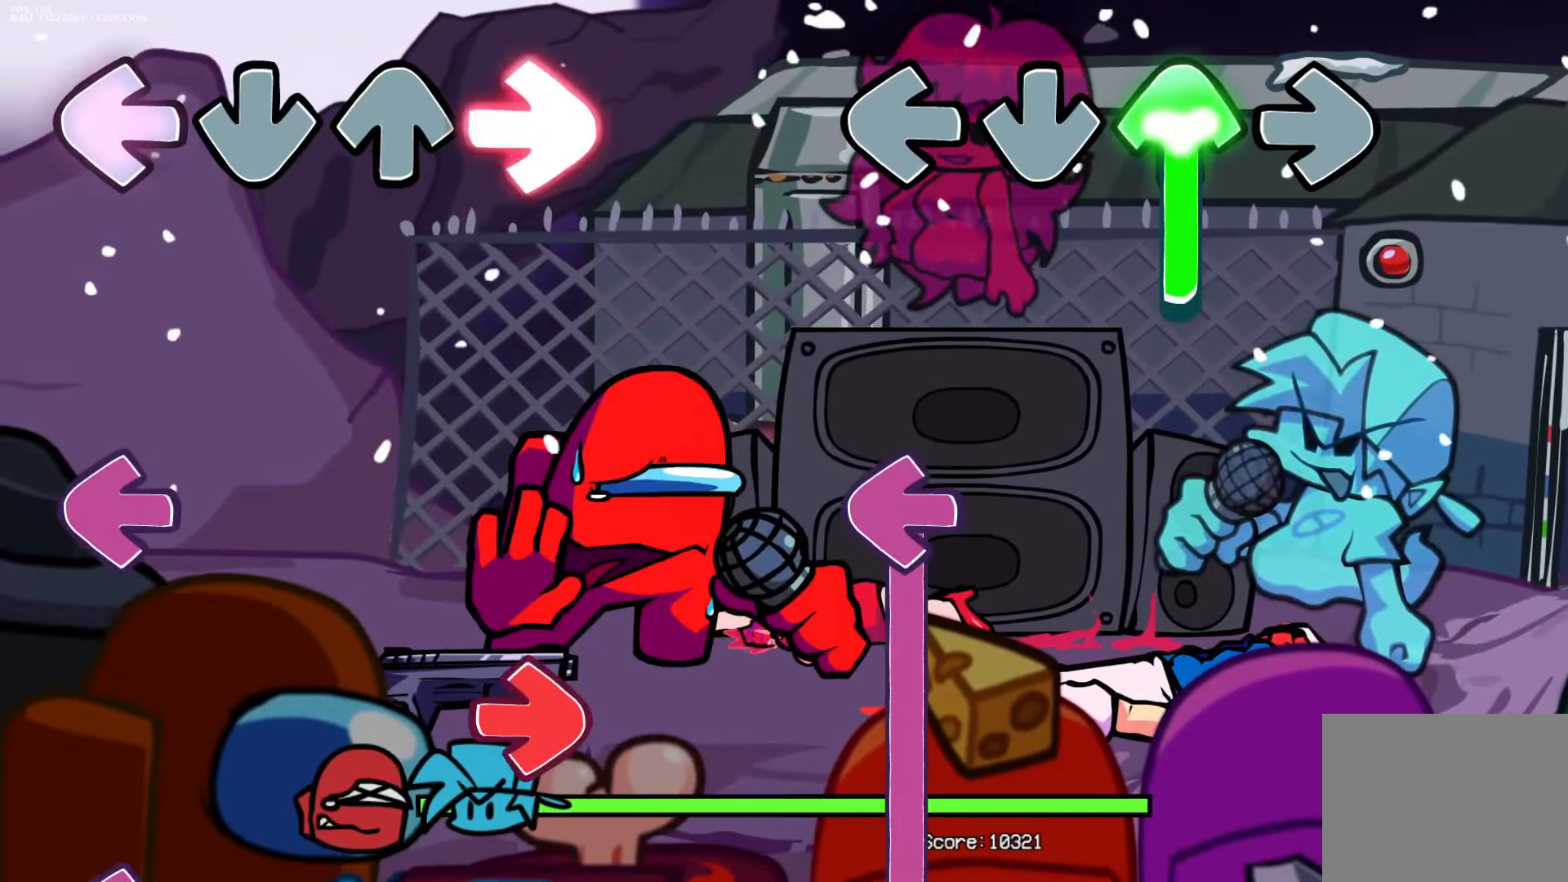
{"buttons": ["L1"], "events": [[250, "L1", "down"], [267, "DPAD_UP", "up"]]}
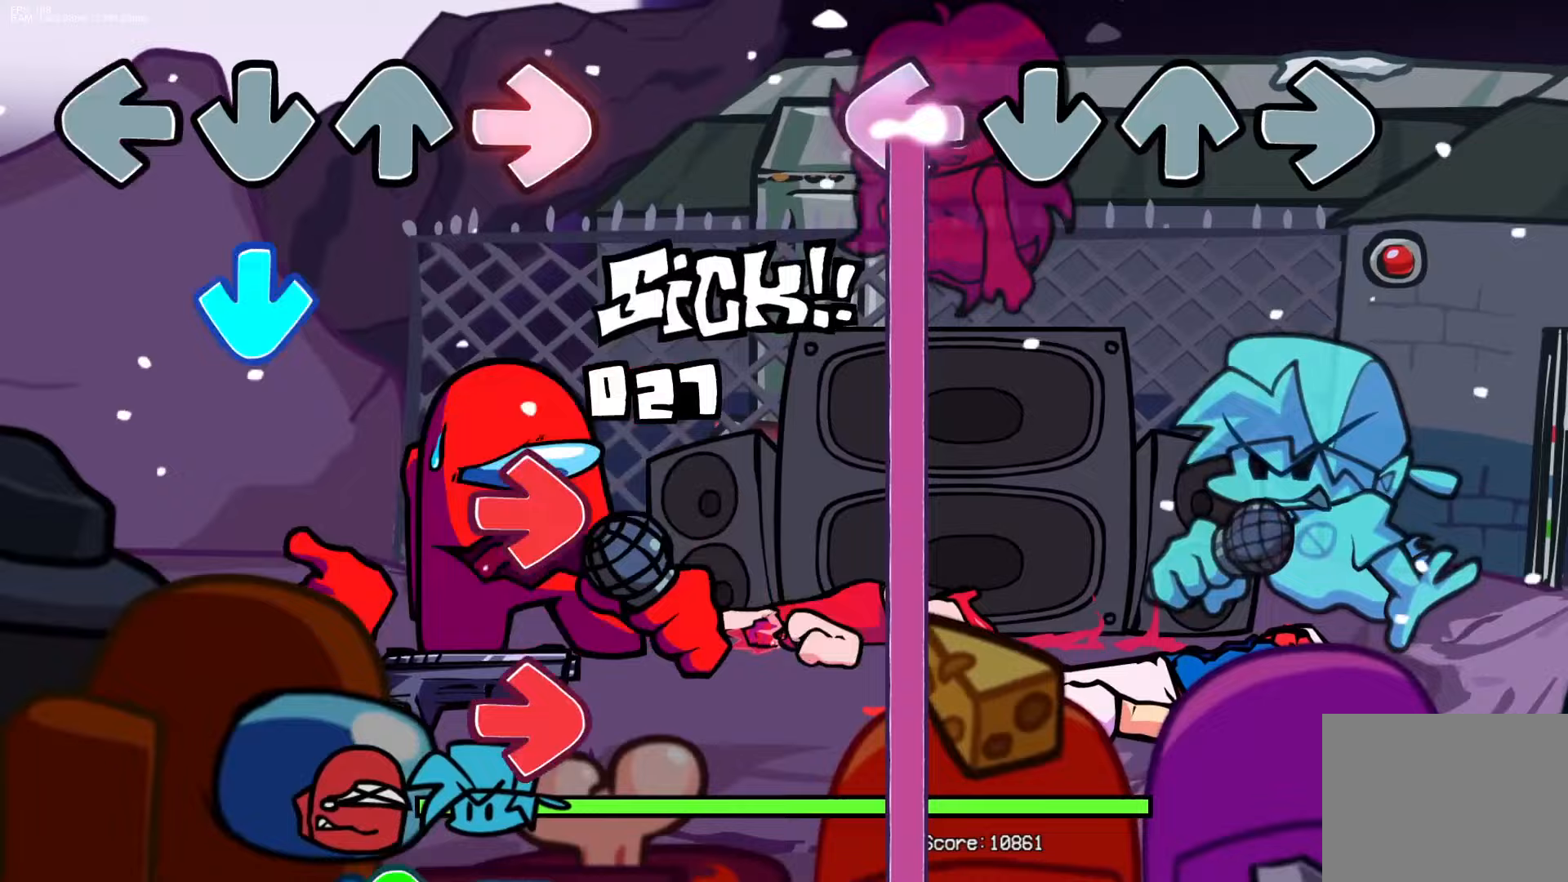
{"buttons": ["L1"], "events": []}
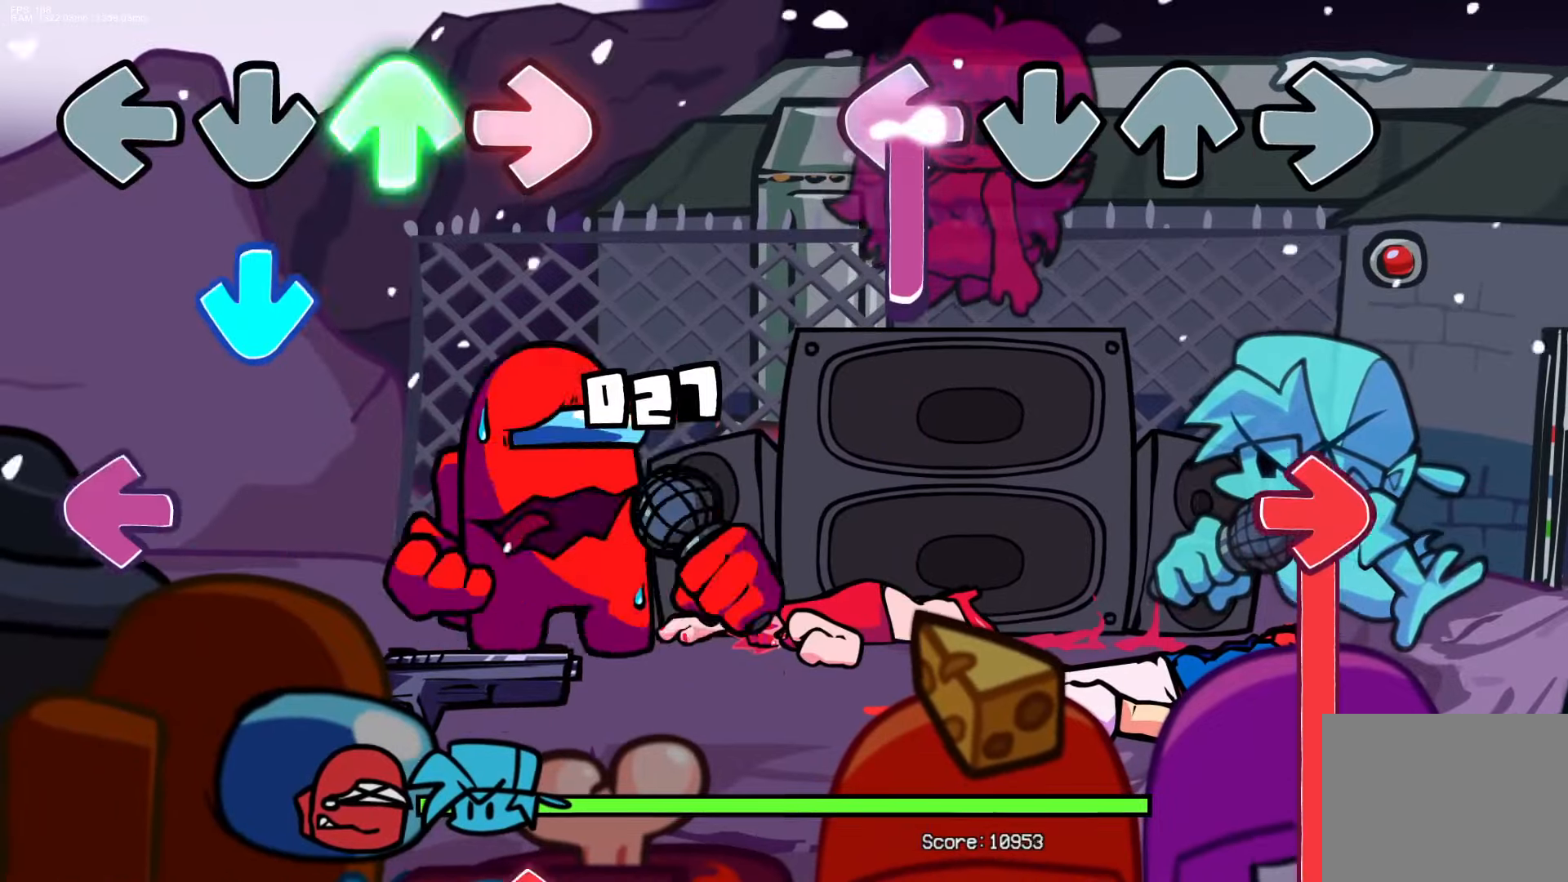
{"buttons": ["R1"], "events": [[217, "R1", "down"], [300, "L1", "up"]]}
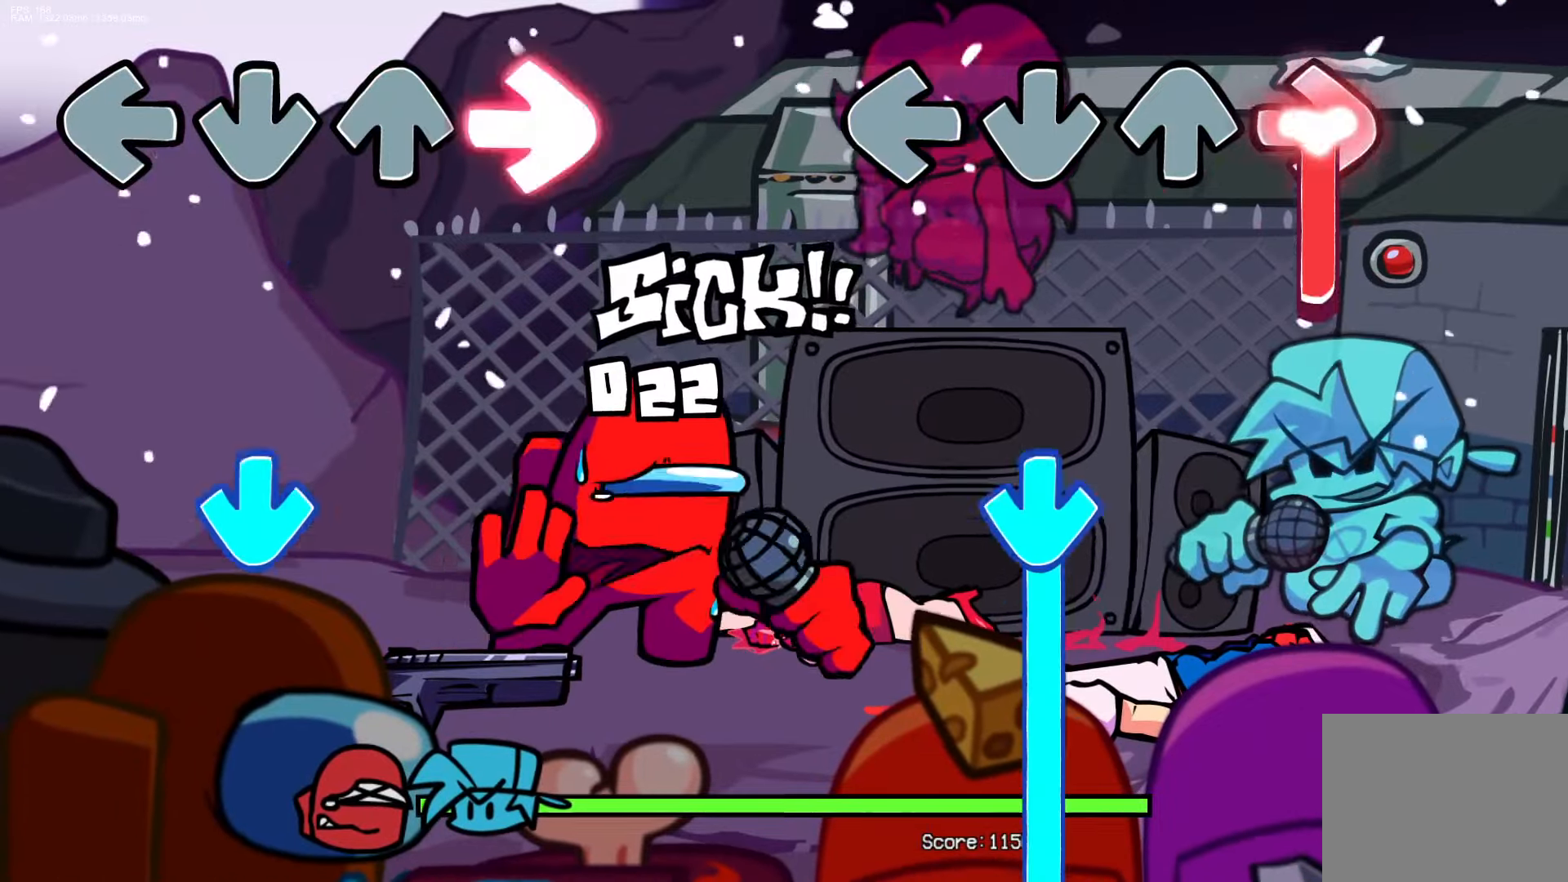
{"buttons": ["CROSS"], "events": [[217, "CROSS", "down"], [300, "R1", "up"]]}
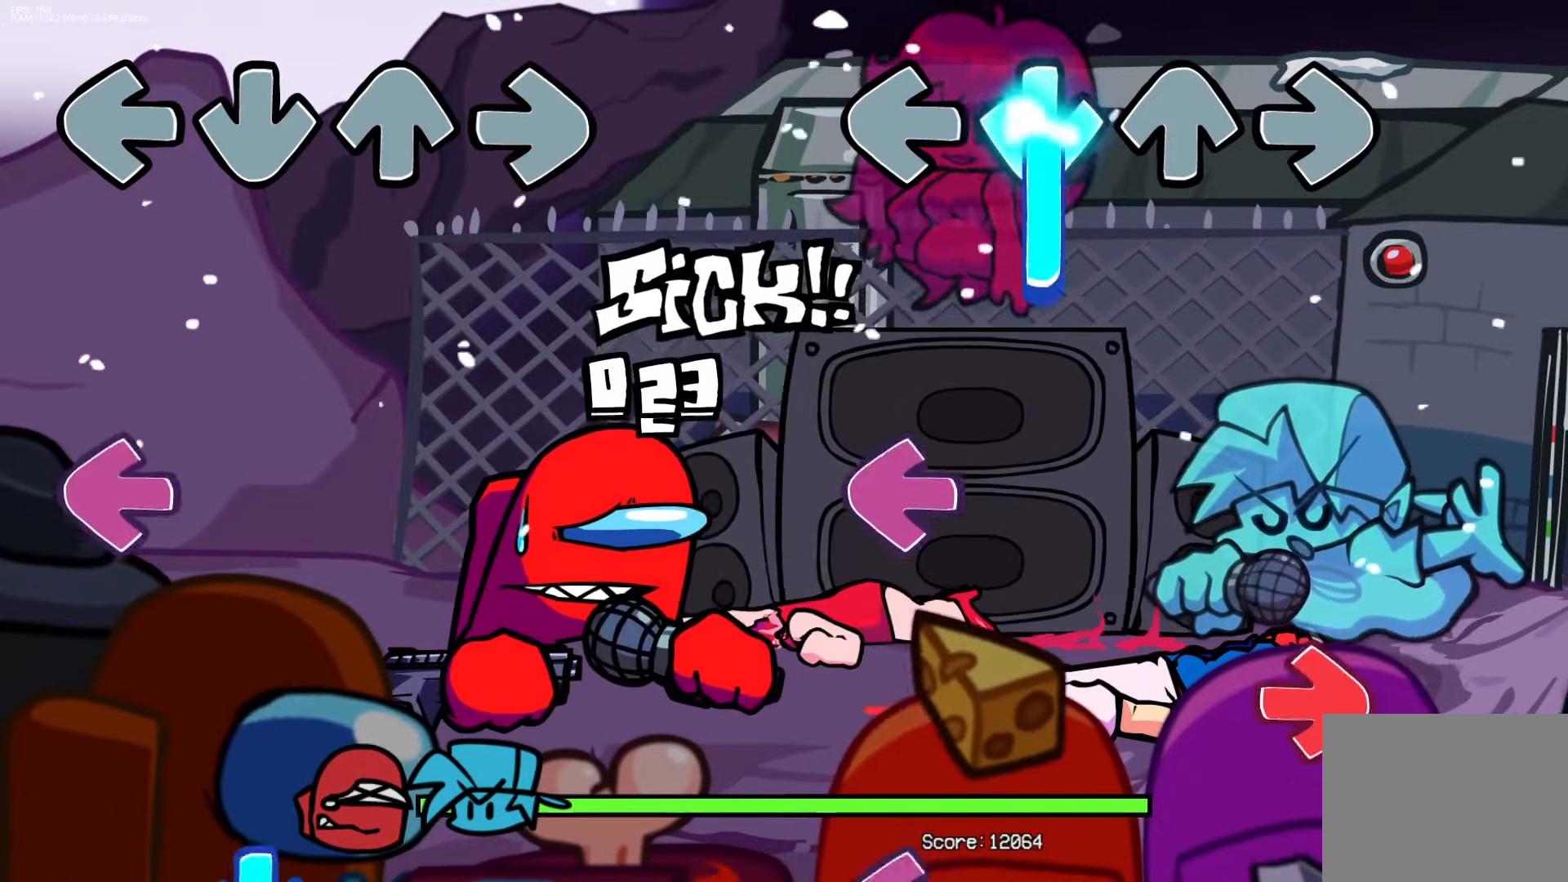
{"buttons": [], "events": [[250, "L1", "down"], [283, "CROSS", "up"], [350, "L1", "up"], [350, "R1", "down"], [483, "R1", "up"]]}
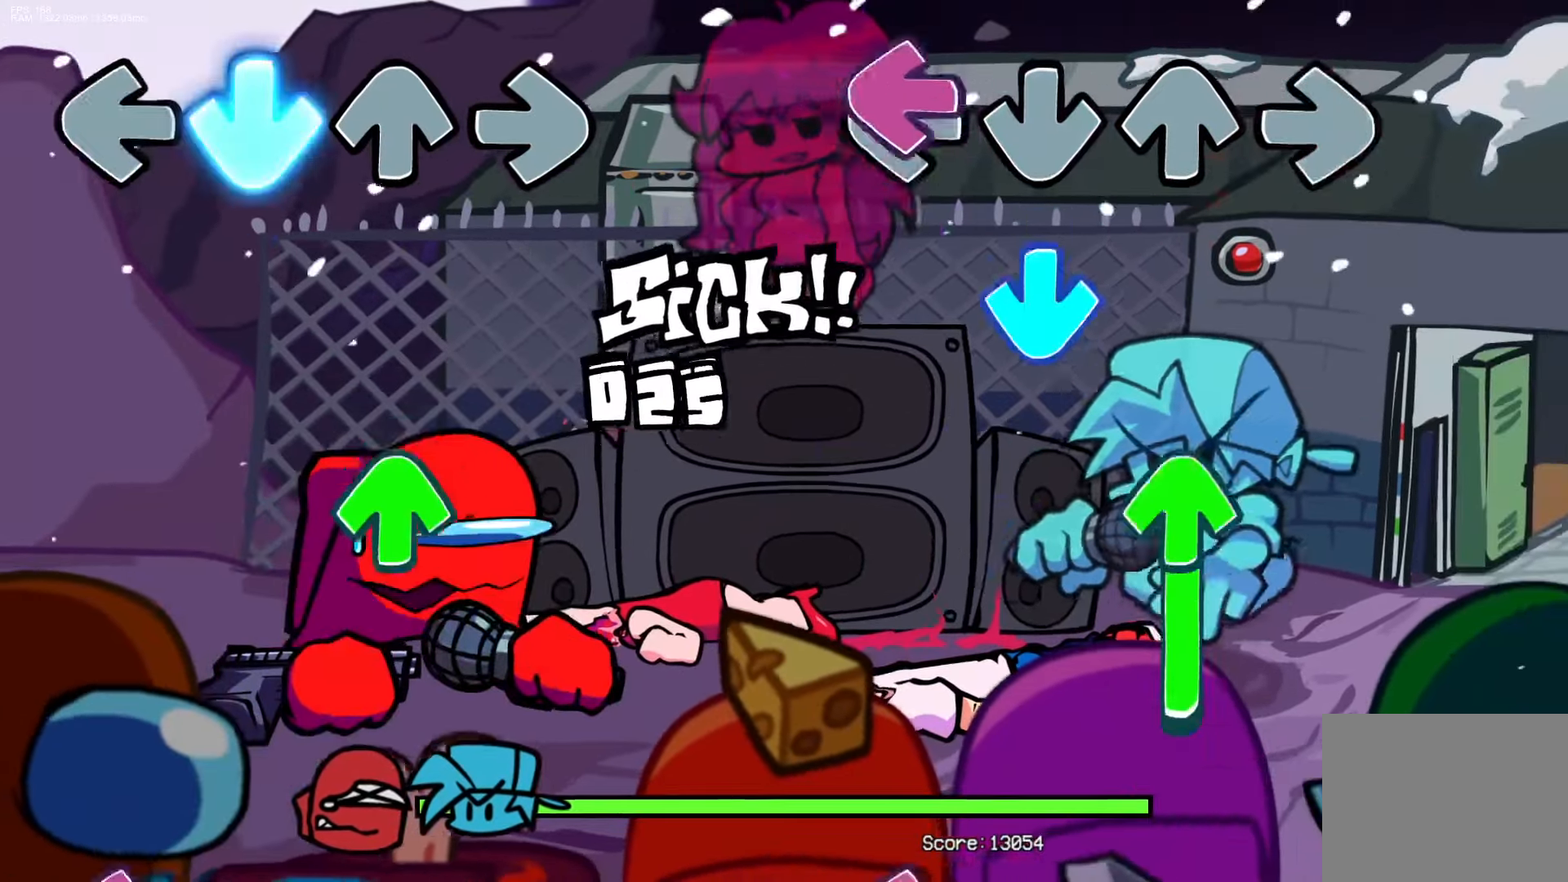
{"buttons": ["DPAD_UP"], "events": [[17, "L1", "down"], [133, "CROSS", "down"], [150, "L1", "up"], [267, "CROSS", "up"], [267, "DPAD_UP", "down"]]}
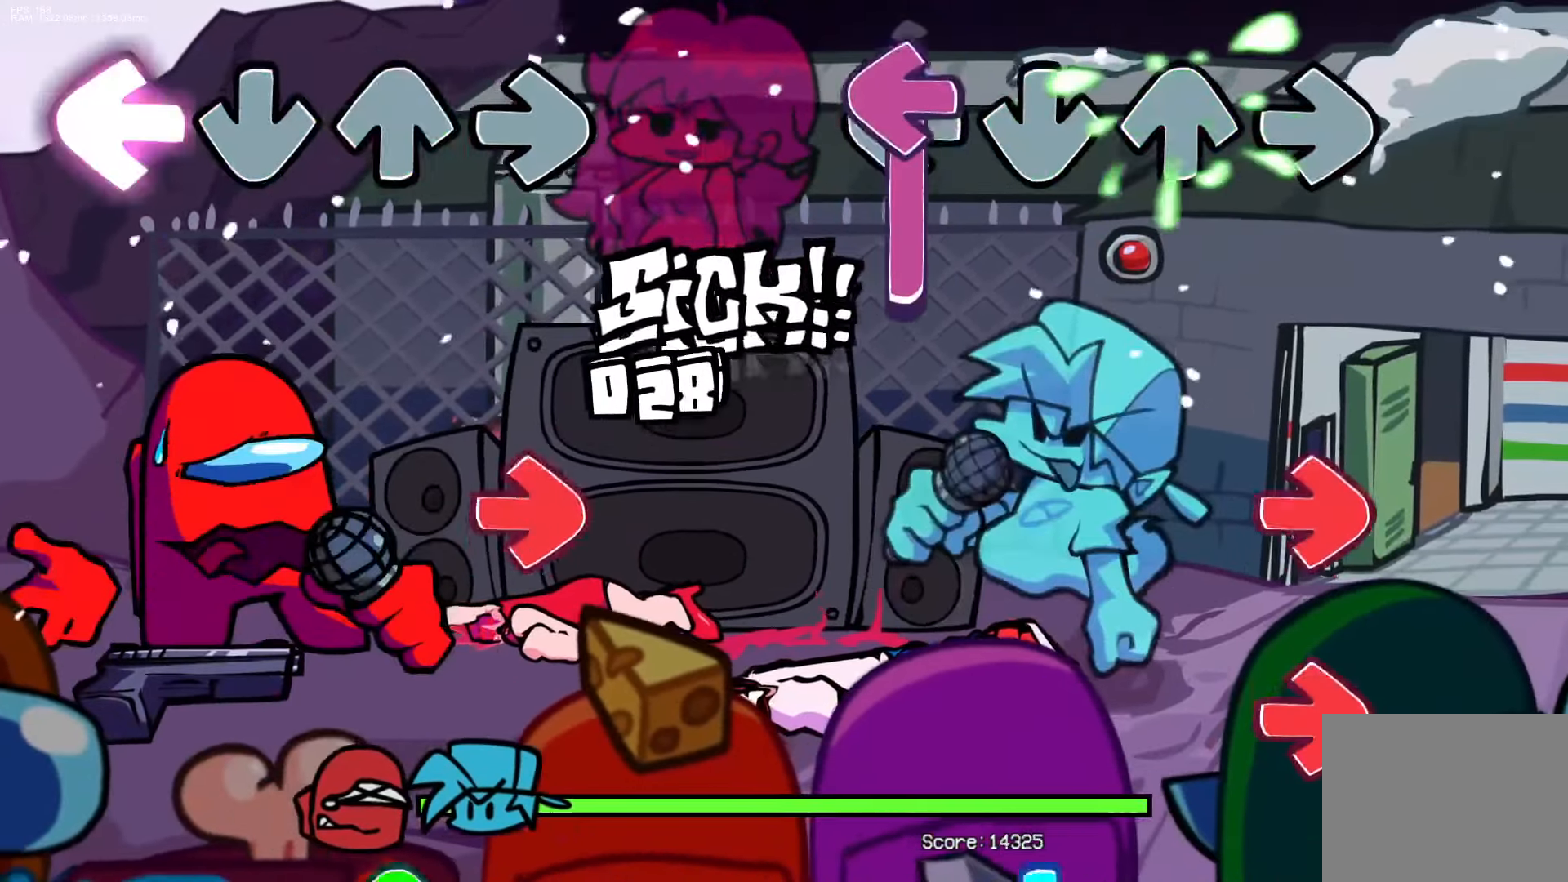
{"buttons": ["CROSS"], "events": [[17, "DPAD_UP", "up"], [33, "L1", "down"], [233, "L1", "up"], [233, "R1", "down"], [317, "R1", "up"], [367, "R1", "down"], [483, "CROSS", "down"], [483, "R1", "up"]]}
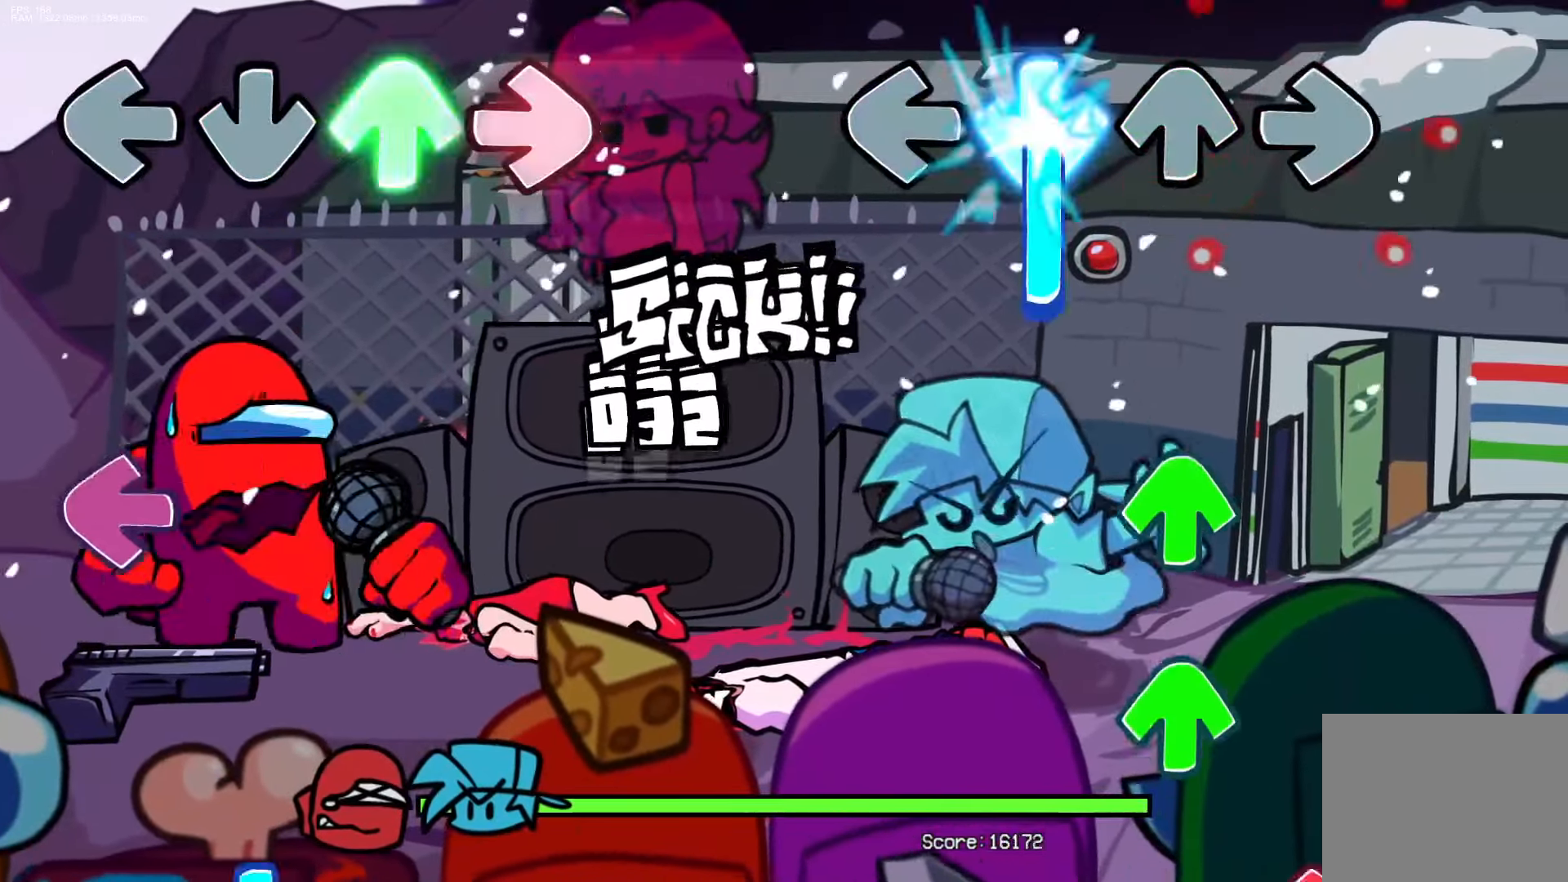
{"buttons": ["R1"], "events": [[250, "DPAD_UP", "down"], [267, "CROSS", "up"], [333, "DPAD_UP", "up"], [400, "DPAD_UP", "down"], [483, "R1", "down"], [500, "DPAD_UP", "up"]]}
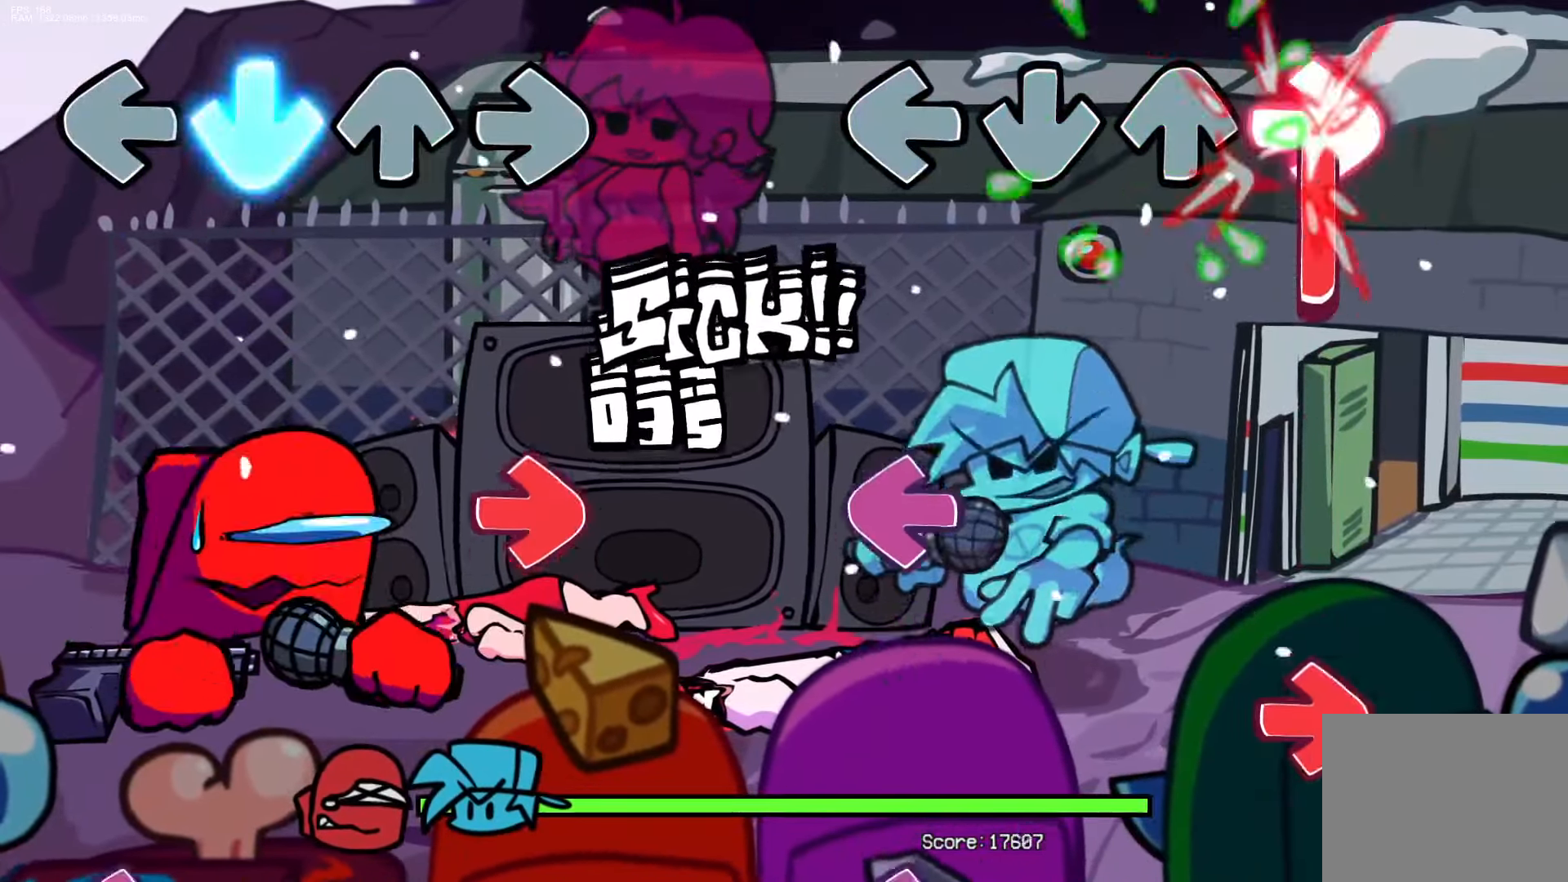
{"buttons": ["L1"], "events": [[233, "R1", "up"], [267, "L1", "down"], [350, "L1", "up"], [367, "R1", "down"], [483, "R1", "up"], [500, "L1", "down"]]}
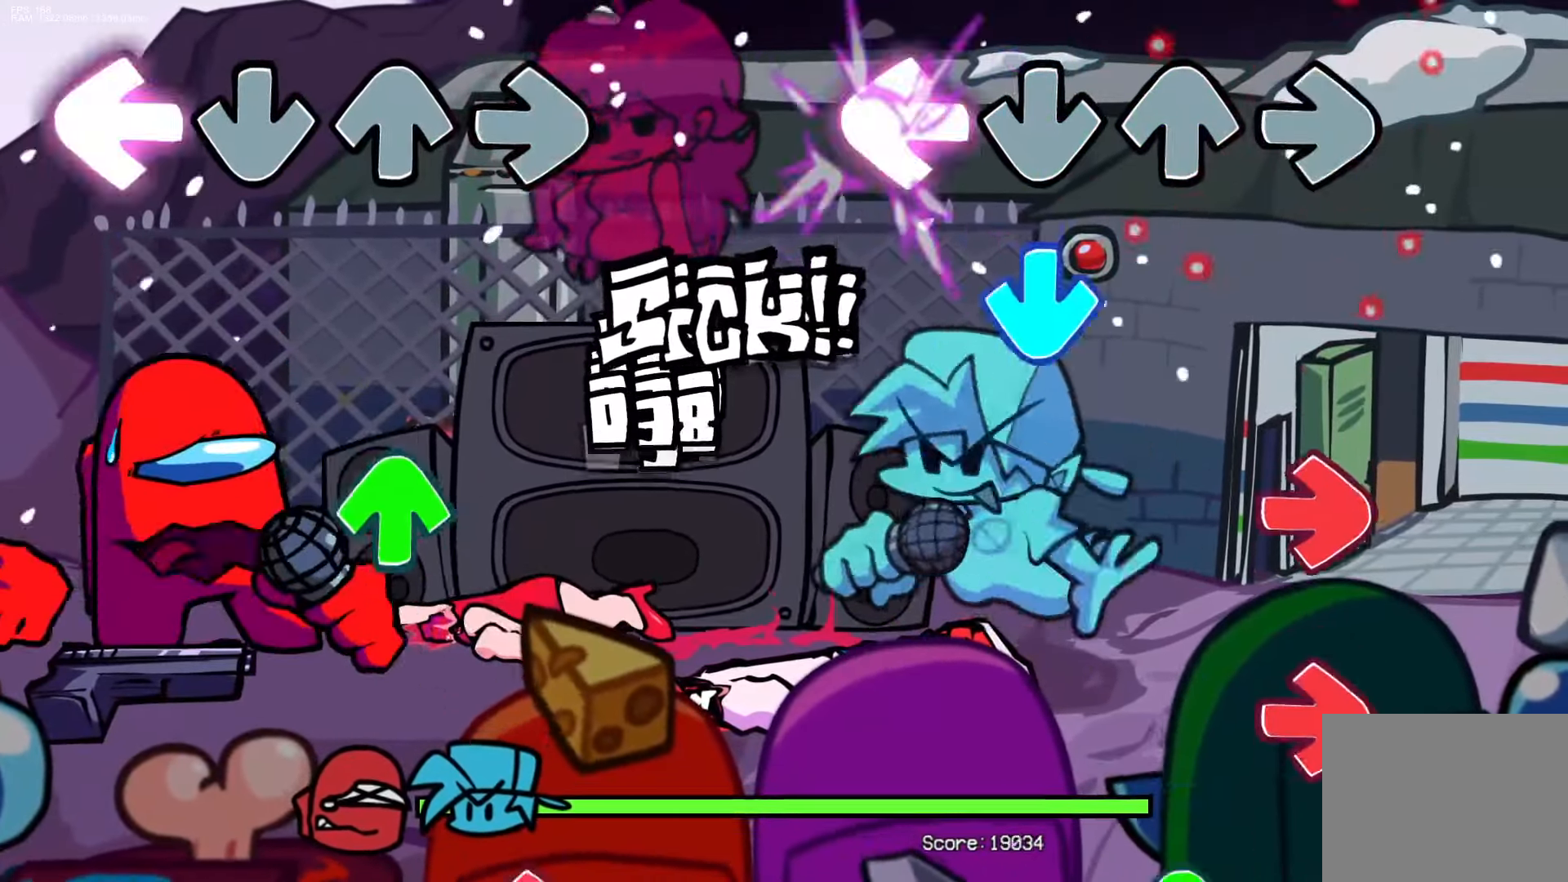
{"buttons": ["DPAD_UP"], "events": [[100, "CROSS", "down"], [100, "L1", "up"], [217, "R1", "down"], [233, "CROSS", "up"], [300, "R1", "up"], [367, "R1", "down"], [483, "R1", "up"], [500, "DPAD_UP", "down"]]}
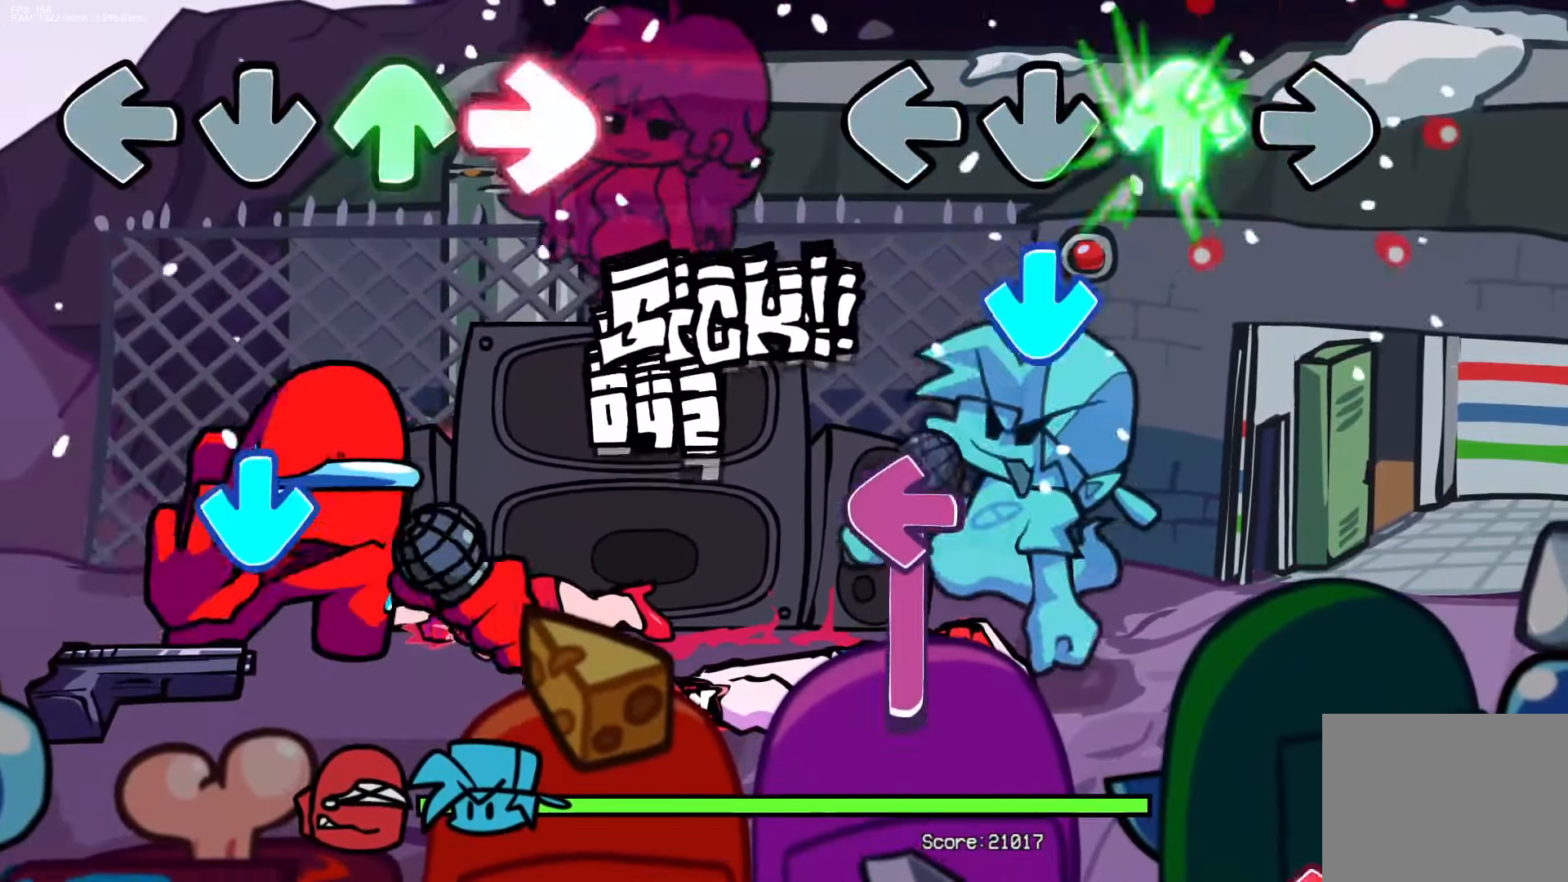
{"buttons": ["L1", "R1"], "events": [[117, "CROSS", "down"], [117, "DPAD_UP", "up"], [233, "CROSS", "up"], [267, "L1", "down"], [500, "R1", "down"]]}
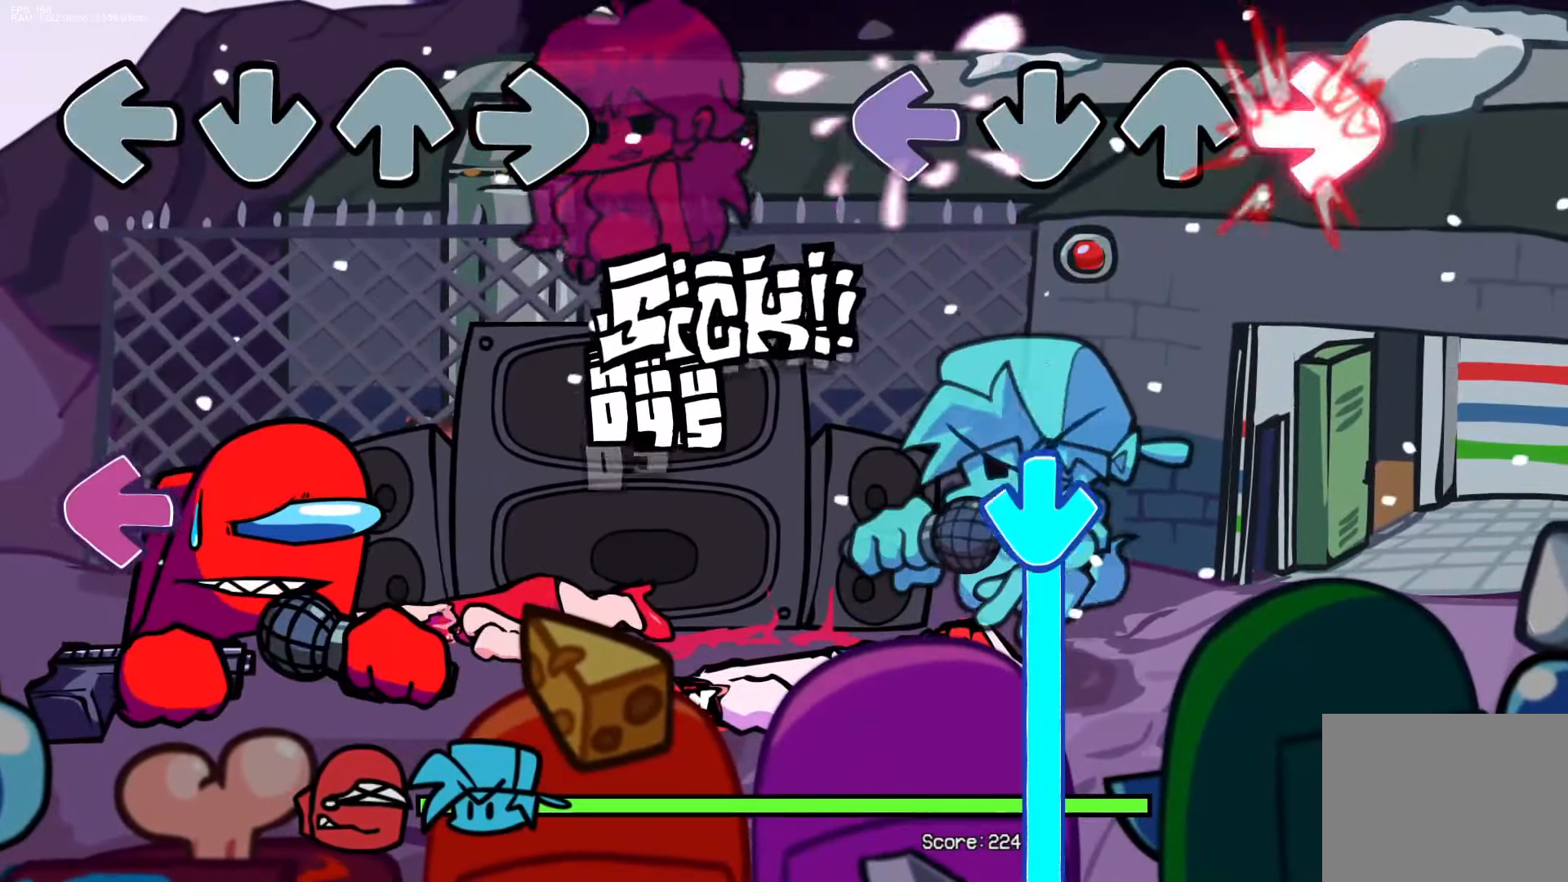
{"buttons": ["CROSS"], "events": [[83, "L1", "up"], [183, "R1", "up"], [200, "CROSS", "down"]]}
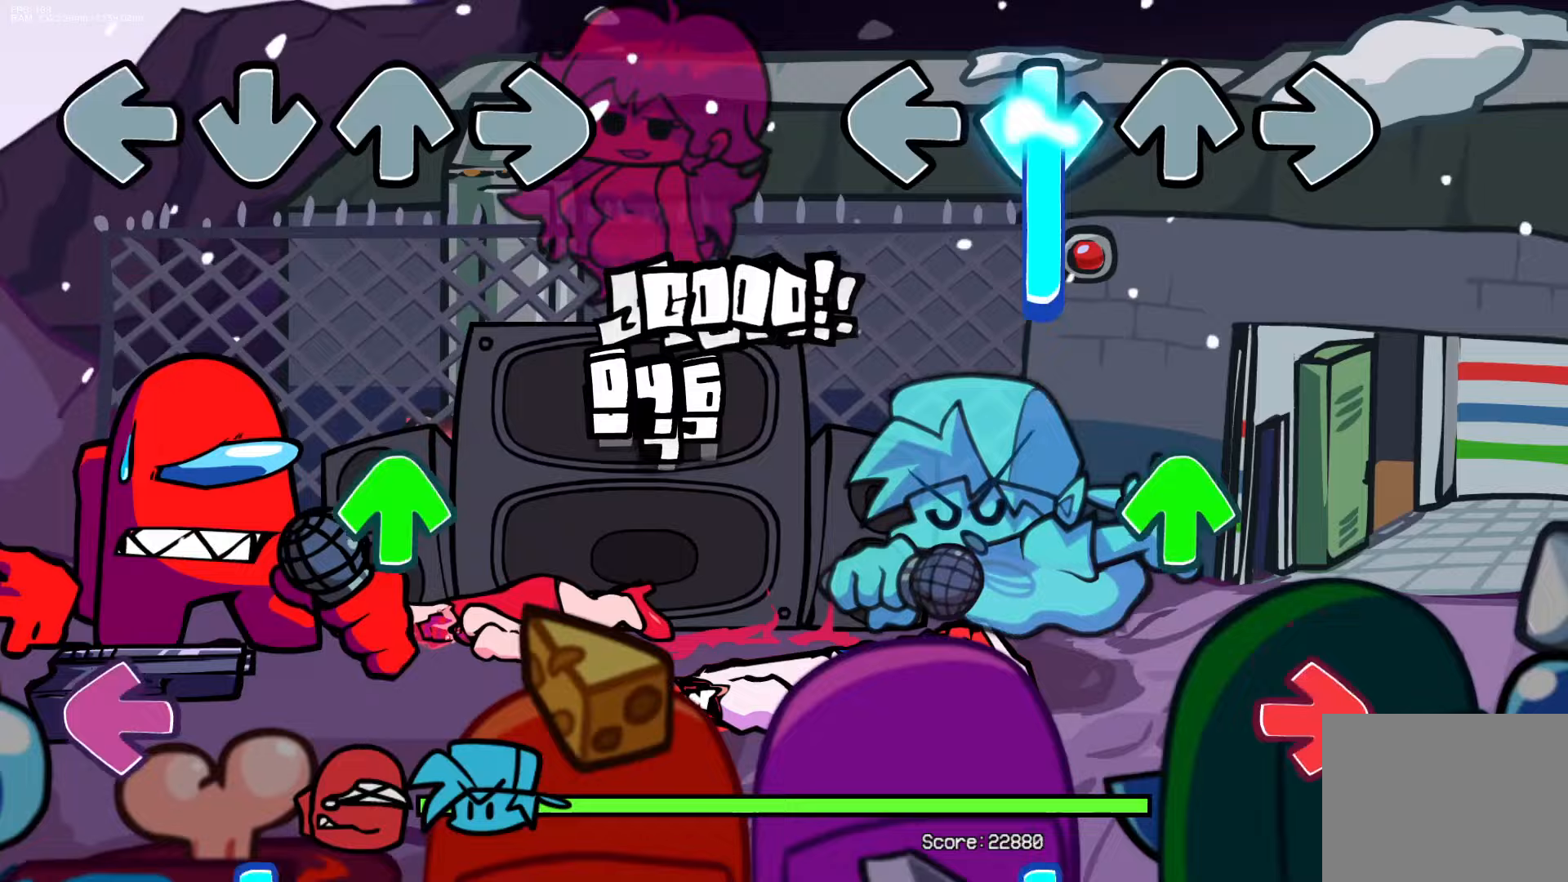
{"buttons": ["CROSS"], "events": [[217, "DPAD_UP", "down"], [267, "CROSS", "up"], [317, "DPAD_UP", "up"], [317, "R1", "down"], [417, "R1", "up"], [467, "CROSS", "down"]]}